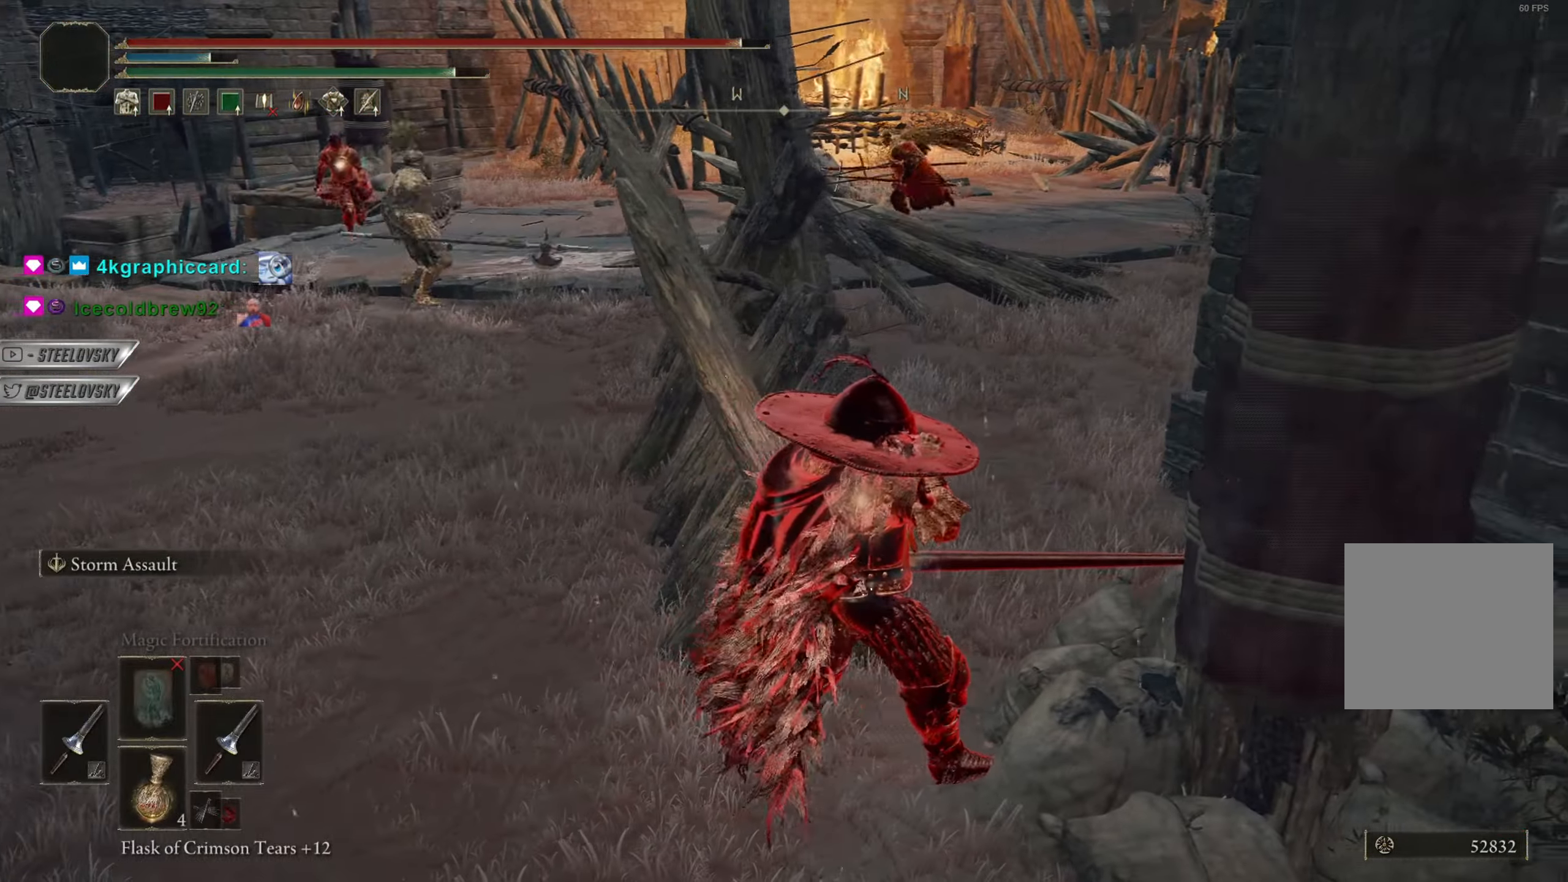
Gameplay with a controller (PlayStation layout); each line is a JSON object with the inputs held at the frame after it. "events" lists button and stick changes between this image and that frame as [ms after this image, input, new state], when the widget could be followed in between. Not read: START.
{"buttons": [], "left_stick": "up-right", "right_stick": "center", "events": [[200, "left_stick", "up-right"], [200, "right_stick", "left"], [267, "right_stick", "center"]]}
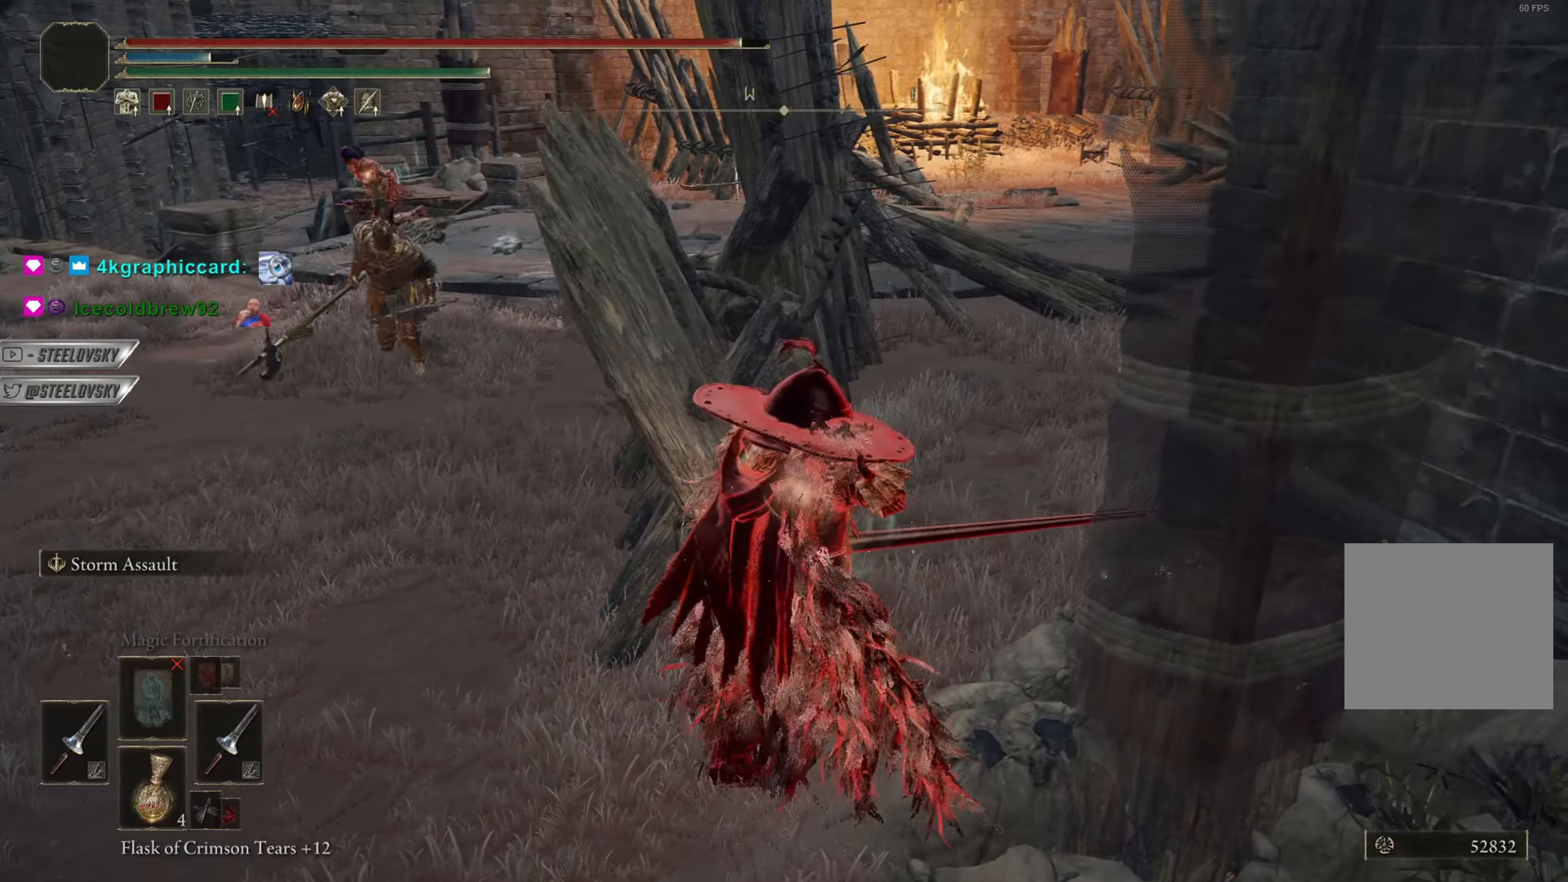
{"buttons": [], "left_stick": "up-right", "right_stick": "center", "events": []}
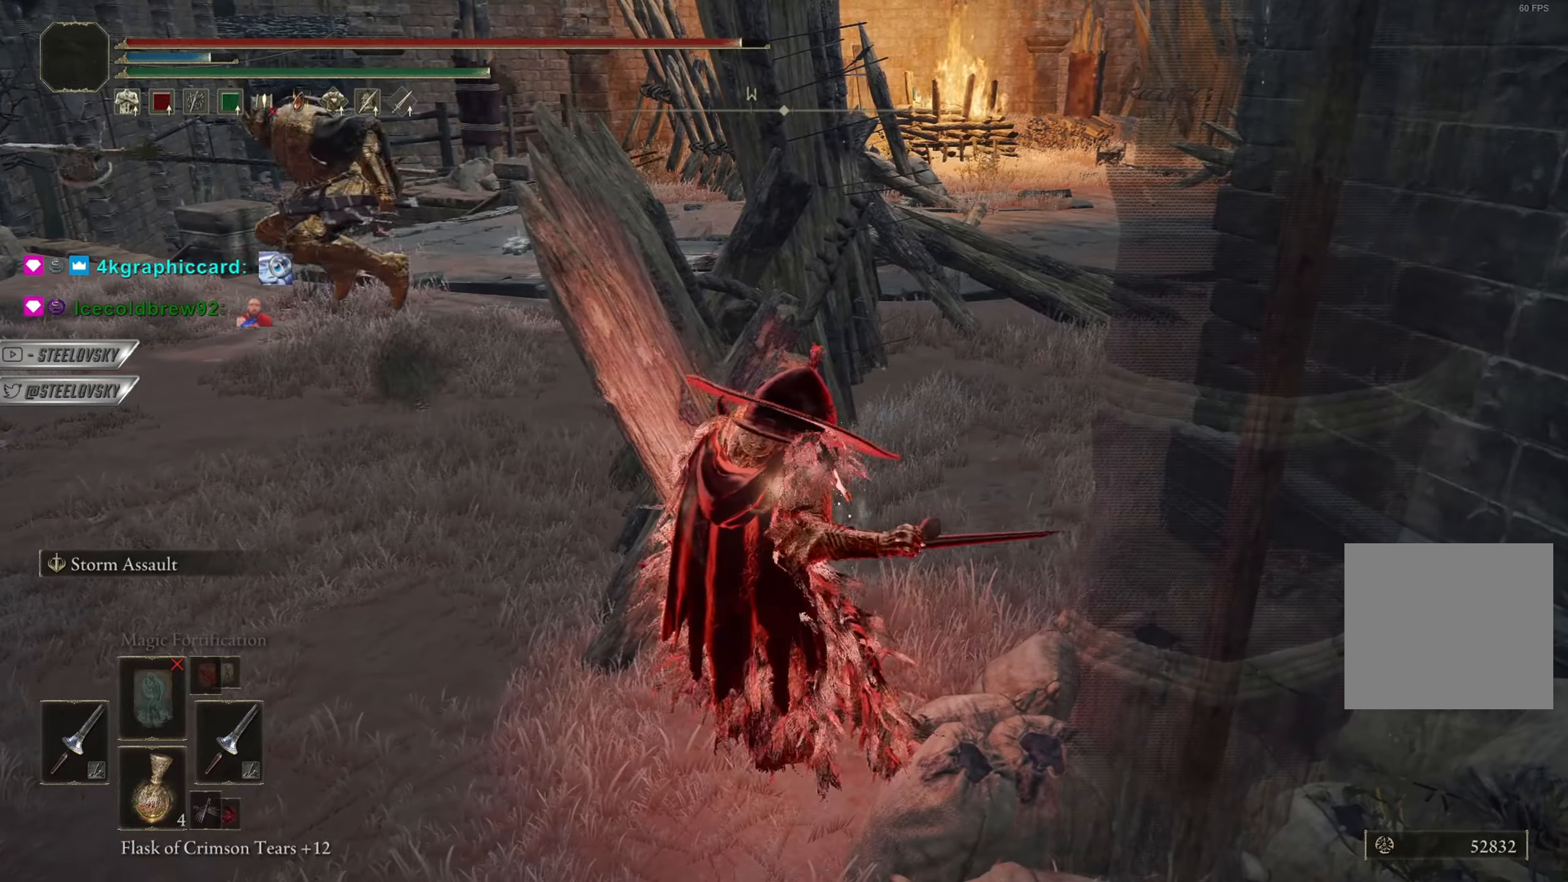
{"buttons": [], "left_stick": "down-left", "right_stick": "center", "events": [[50, "left_stick", "right"], [133, "CIRCLE", "down"], [217, "left_stick", "down-left"], [233, "CIRCLE", "up"]]}
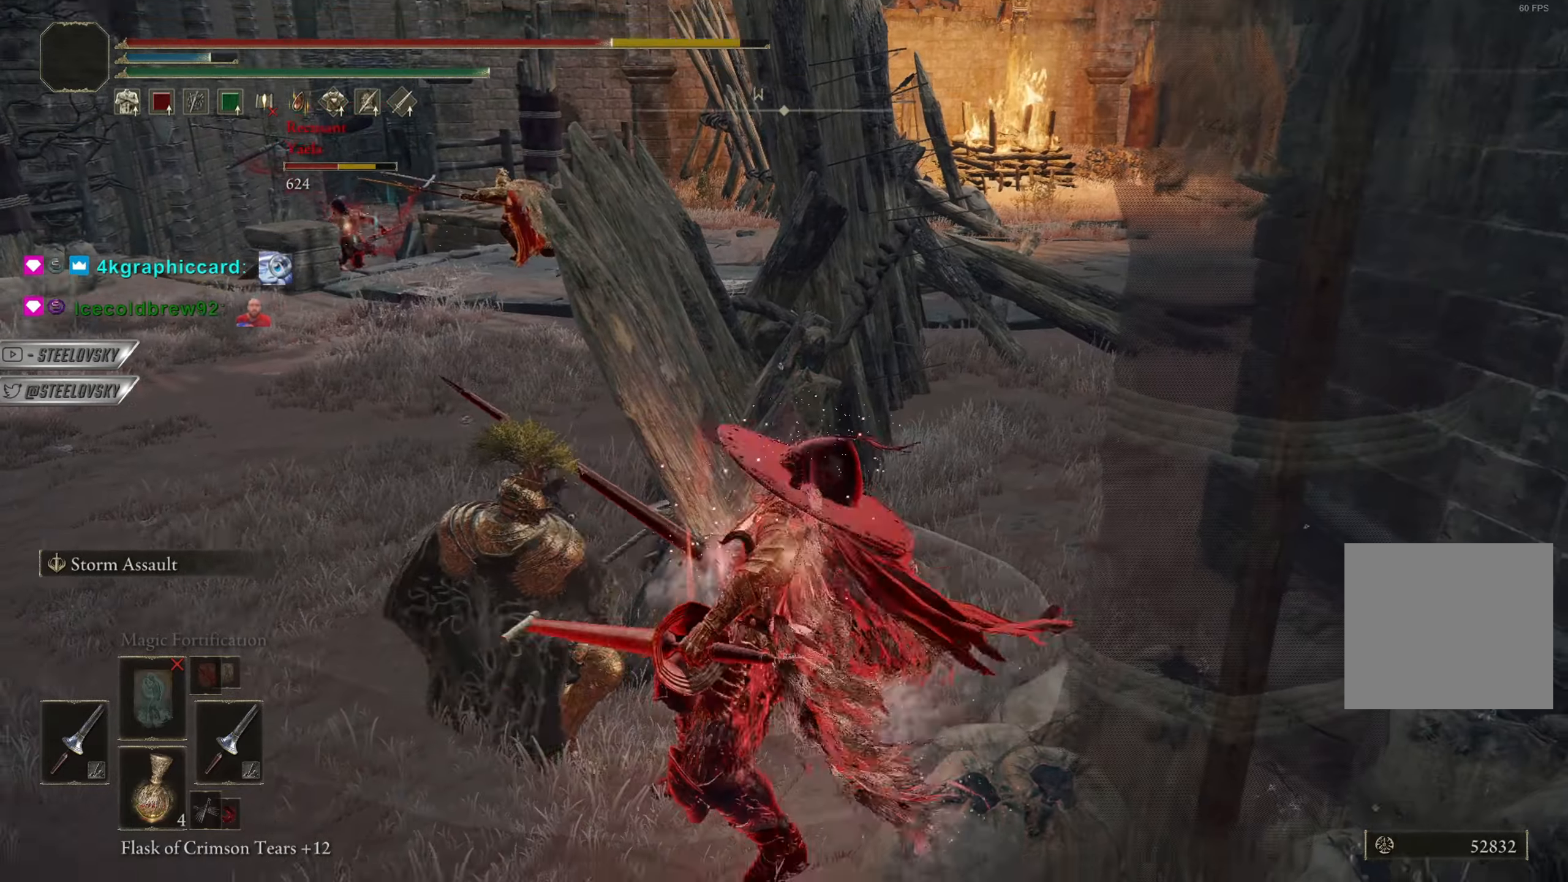
{"buttons": [], "left_stick": "center", "right_stick": "center", "events": [[200, "left_stick", "center"]]}
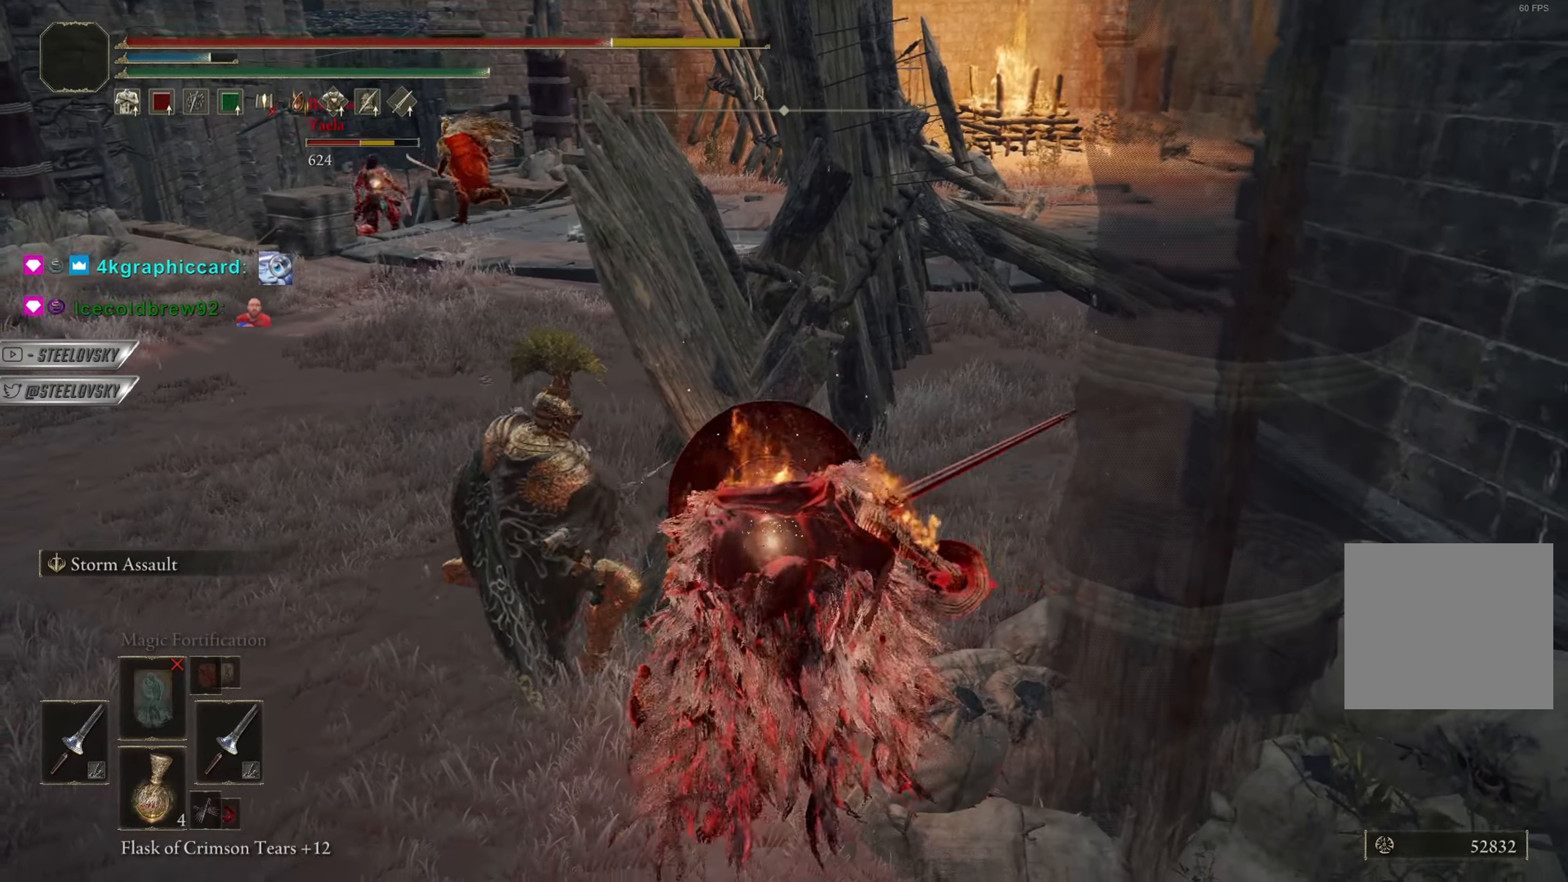
{"buttons": [], "left_stick": "center", "right_stick": "center", "events": []}
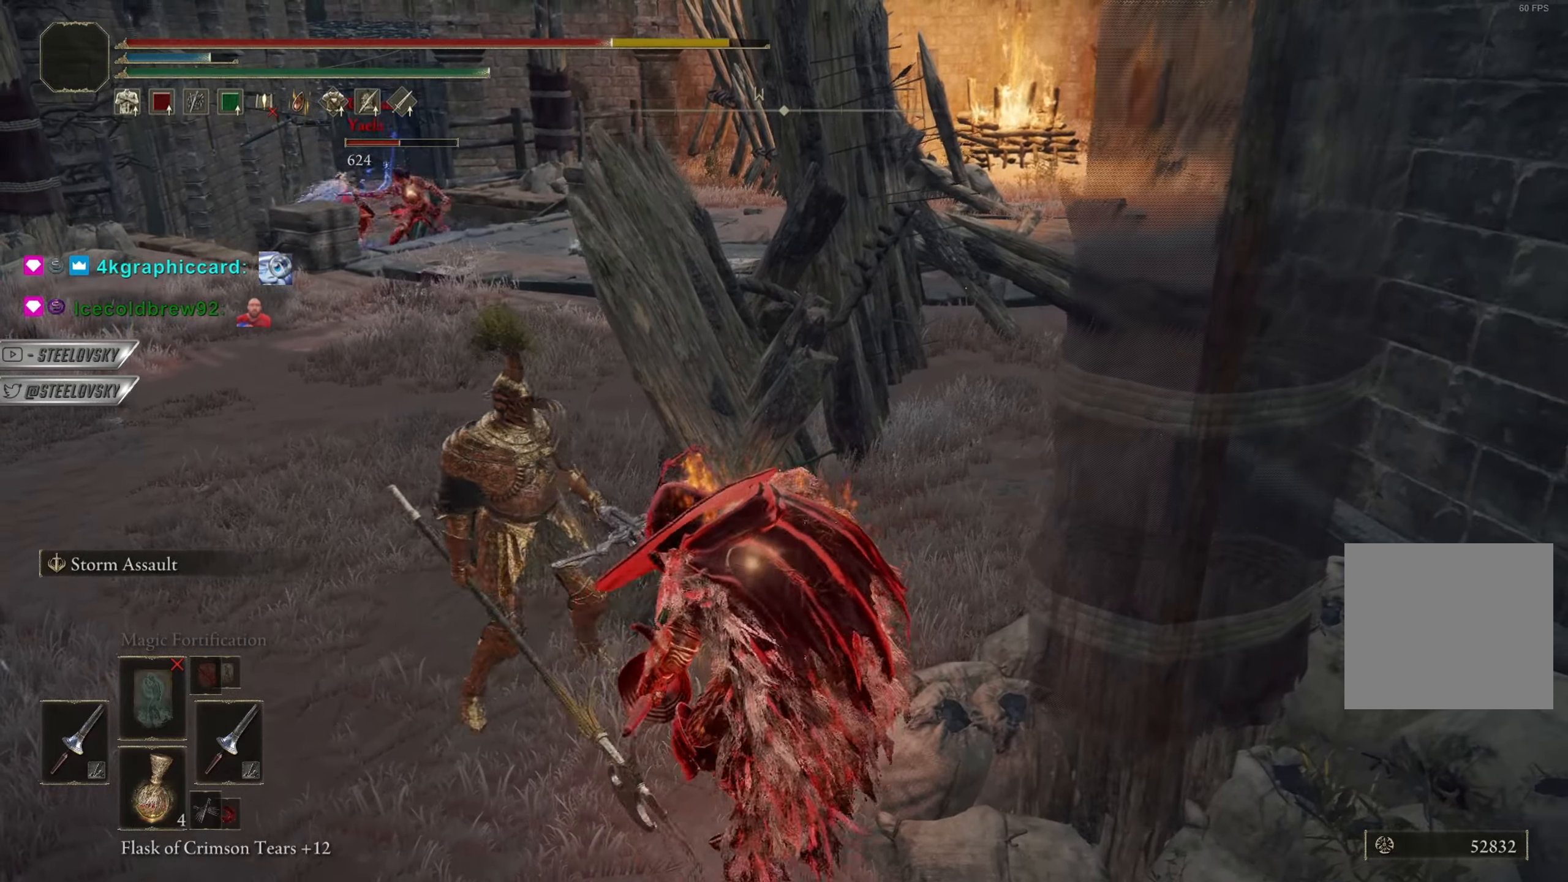
{"buttons": [], "left_stick": "left", "right_stick": "right", "events": [[116, "left_stick", "left"], [150, "CIRCLE", "down"], [233, "CIRCLE", "up"], [433, "right_stick", "right"]]}
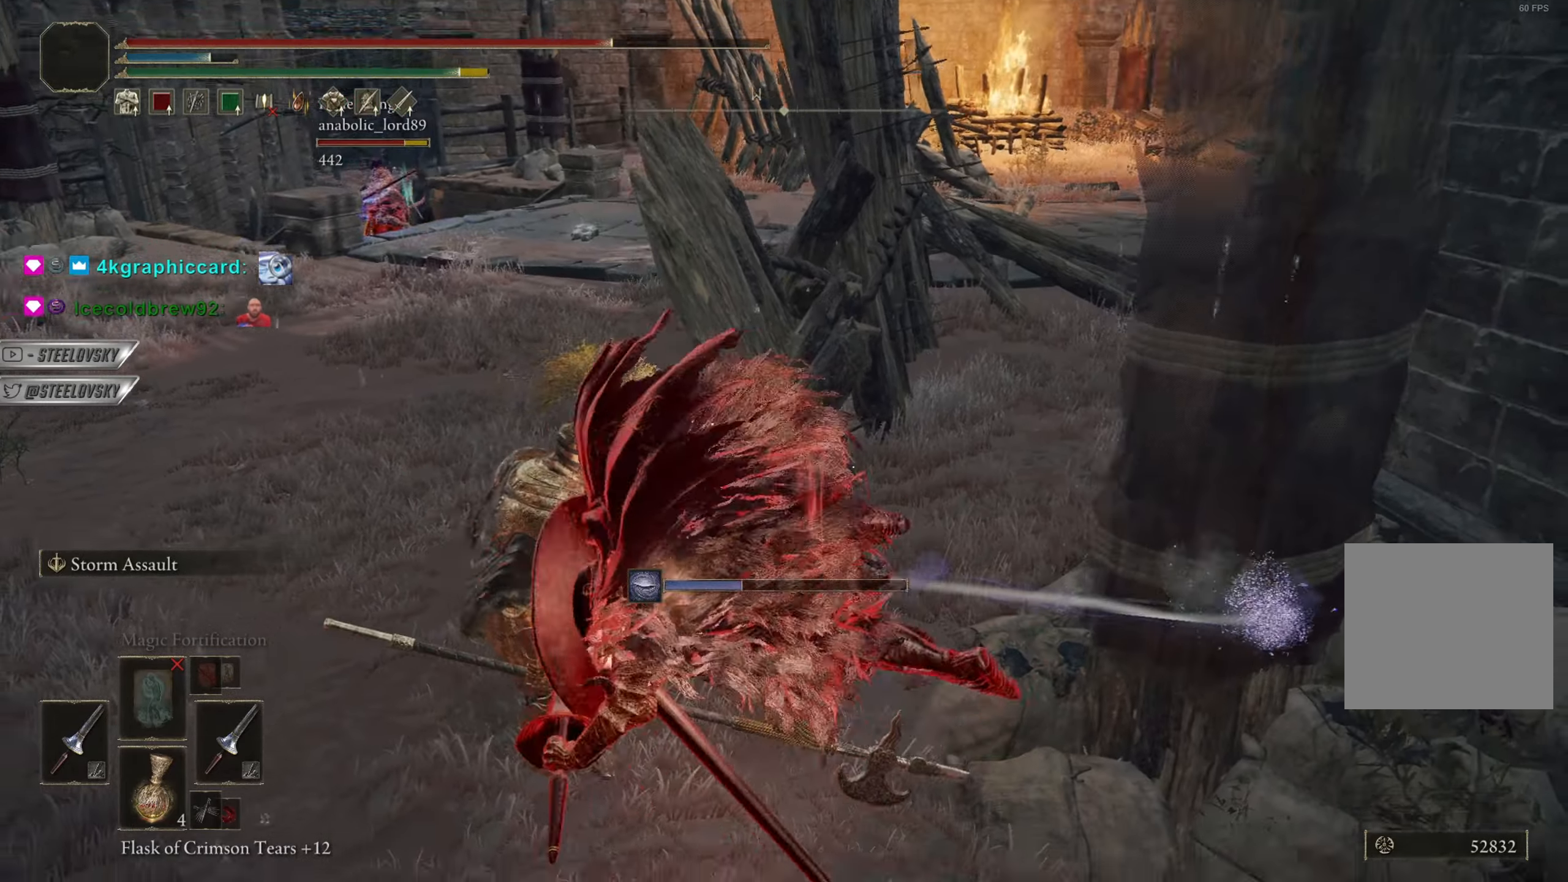
{"buttons": [], "left_stick": "up", "right_stick": "center", "events": [[17, "left_stick", "up"], [117, "right_stick", "center"], [184, "L1", "down"], [434, "L1", "up"]]}
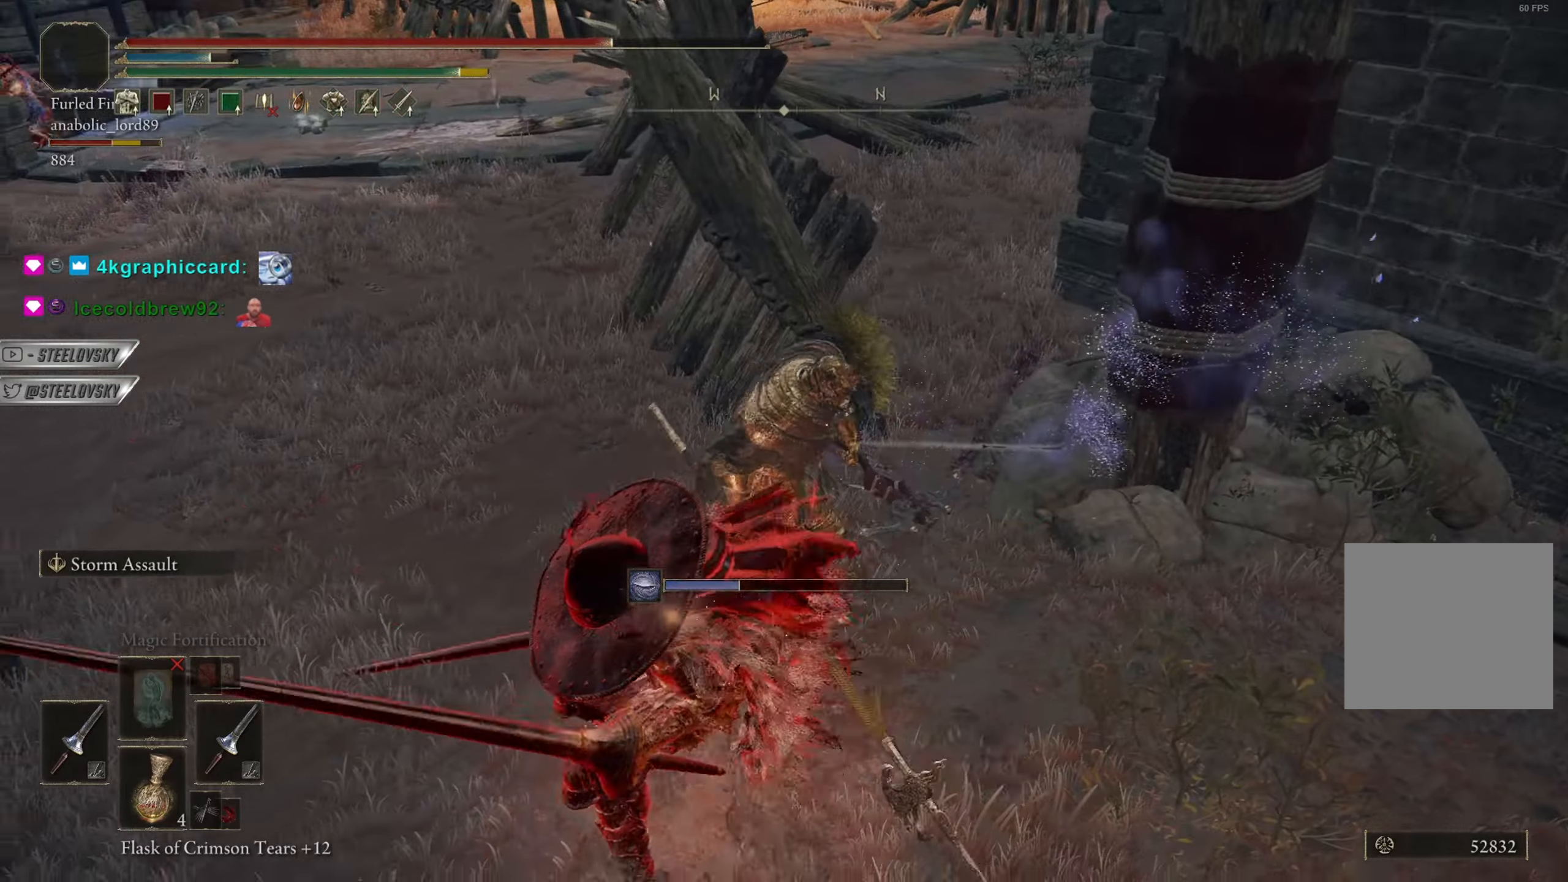
{"buttons": ["CIRCLE"], "left_stick": "up-right", "right_stick": "center", "events": [[16, "R3", "down"], [33, "CIRCLE", "down"], [100, "left_stick", "up-right"], [133, "R3", "up"]]}
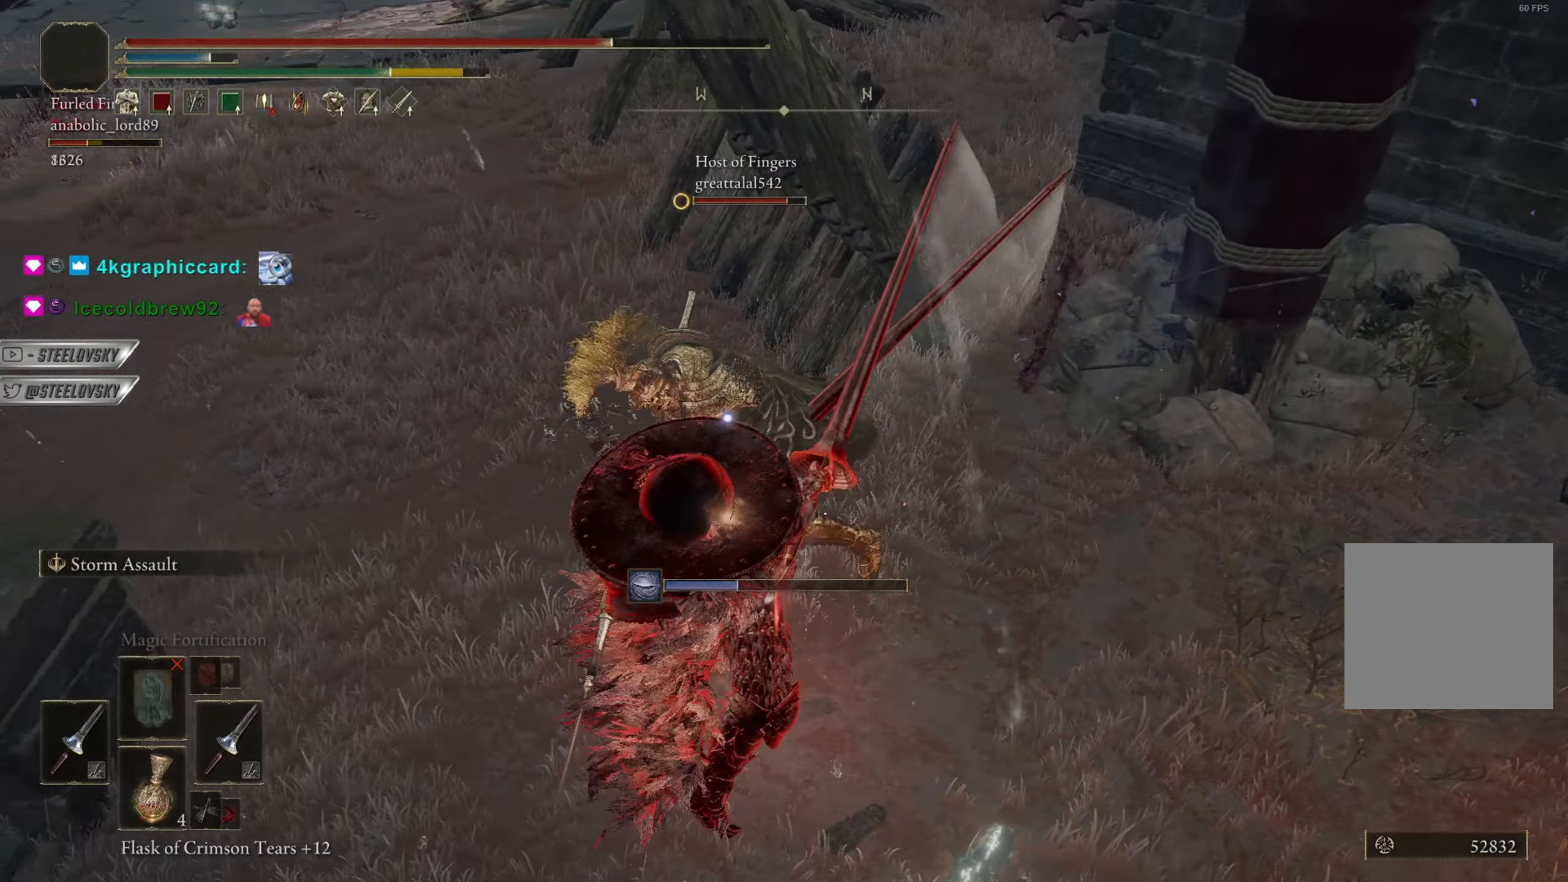
{"buttons": ["CIRCLE"], "left_stick": "up-left", "right_stick": "center", "events": [[300, "CROSS", "down"], [417, "left_stick", "up-left"], [451, "CROSS", "up"]]}
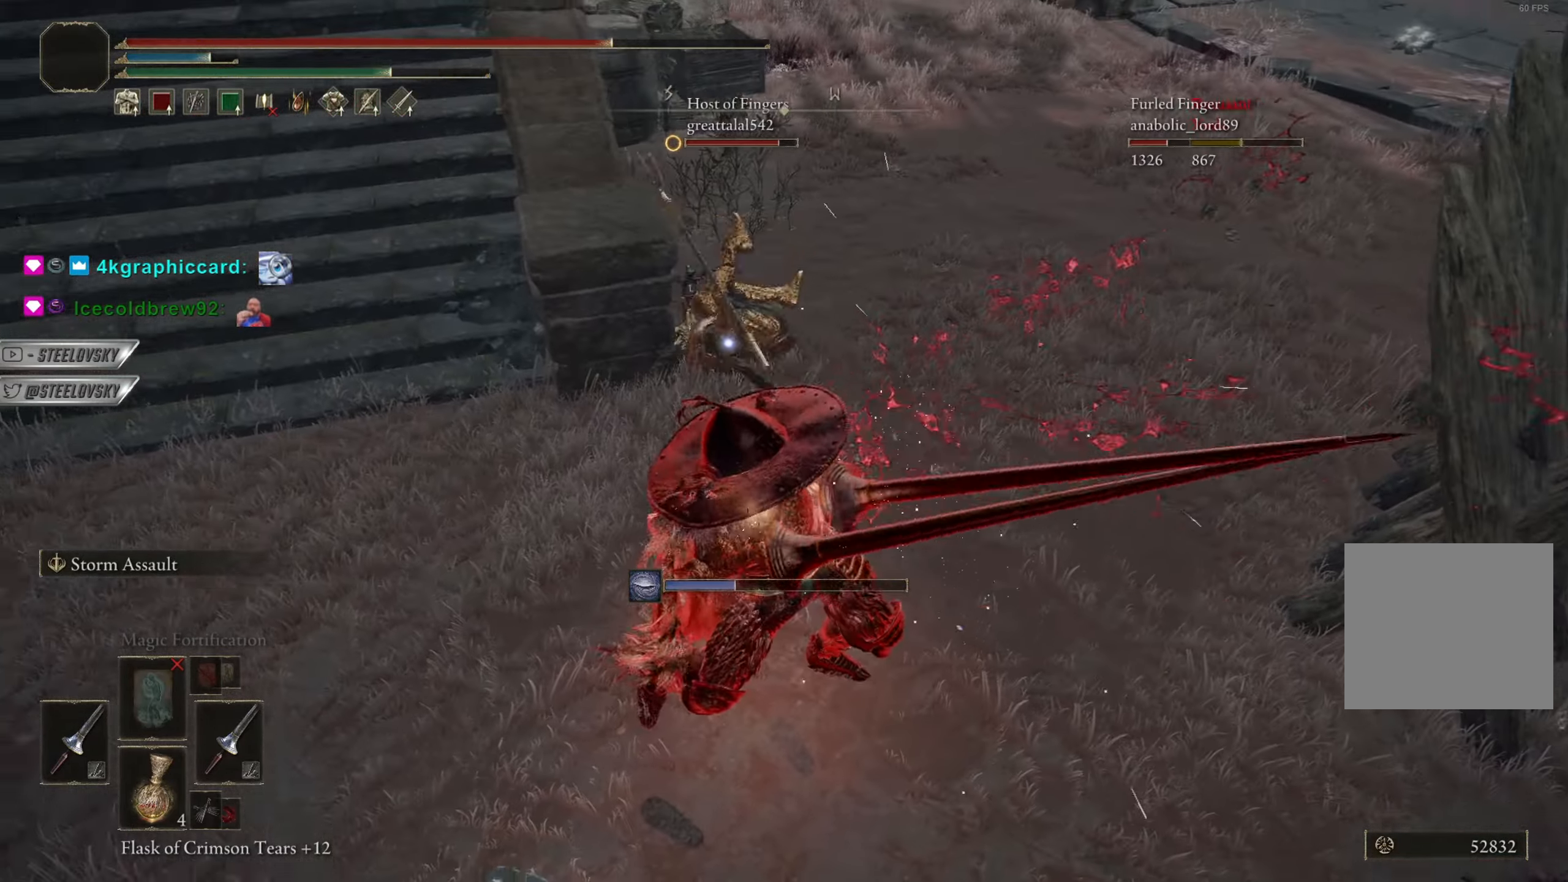
{"buttons": ["CIRCLE"], "left_stick": "up-right", "right_stick": "center", "events": [[183, "left_stick", "up-right"], [217, "CROSS", "down"], [350, "CROSS", "up"]]}
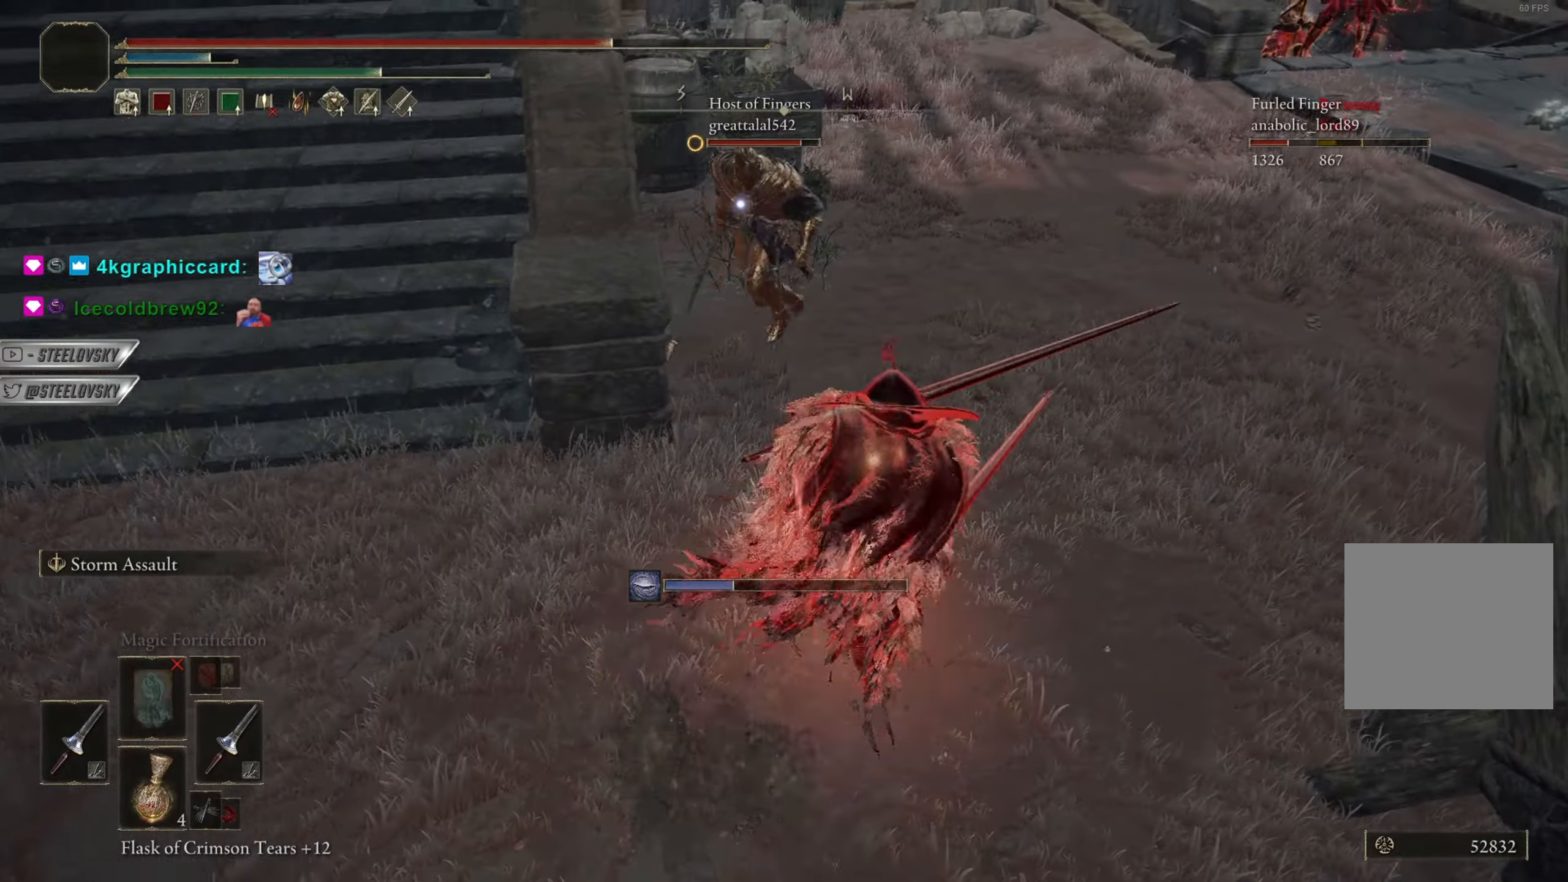
{"buttons": ["CIRCLE"], "left_stick": "up-right", "right_stick": "center", "events": [[184, "L1", "down"], [401, "L1", "up"]]}
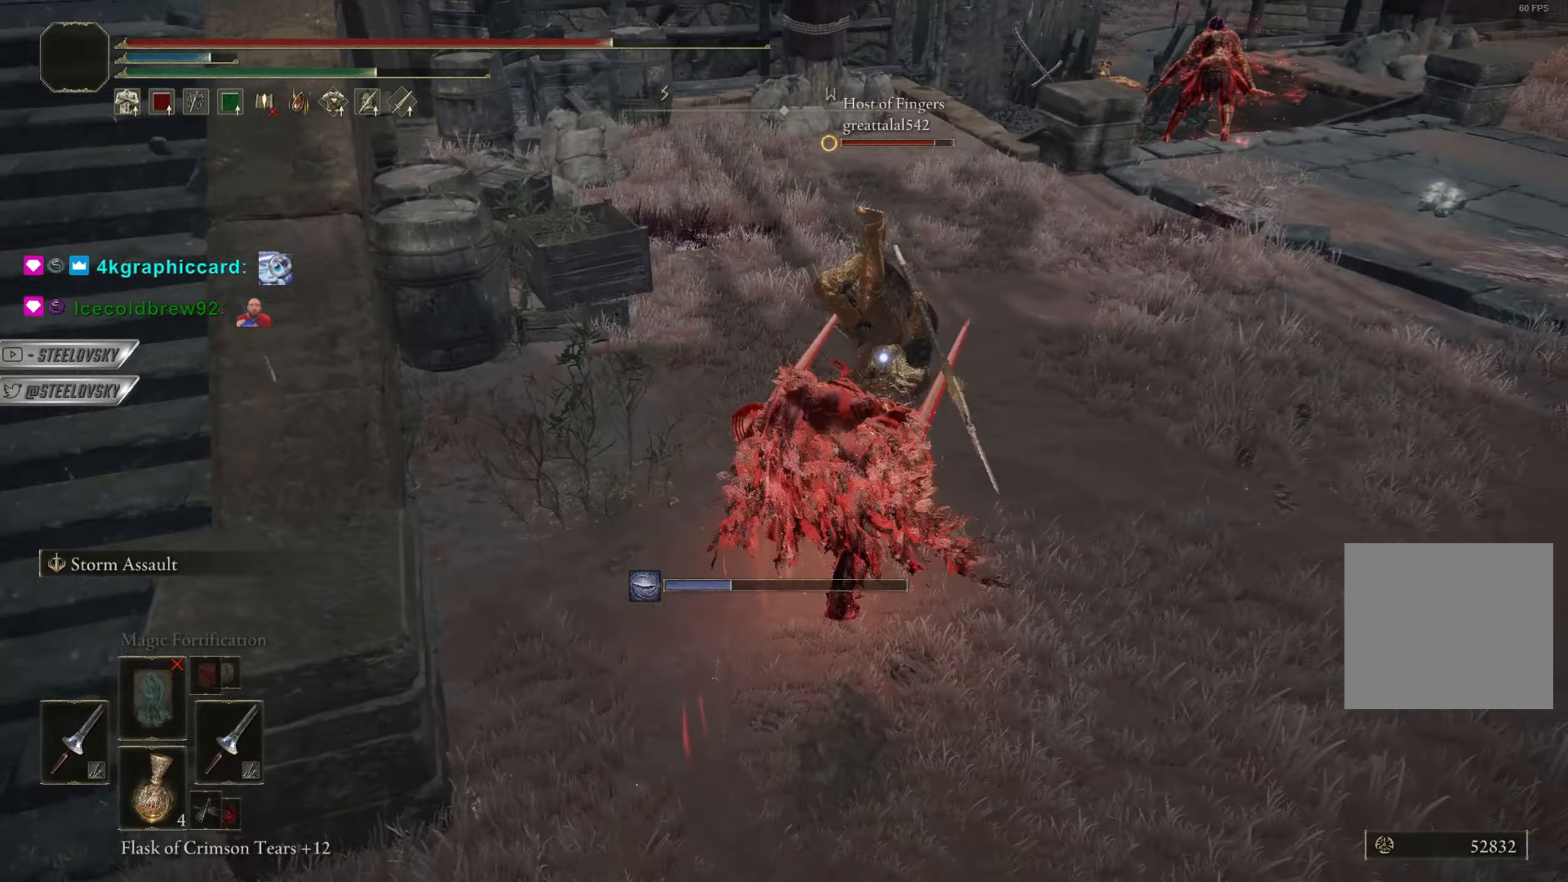
{"buttons": ["CIRCLE", "TRIANGLE"], "left_stick": "up", "right_stick": "center", "events": [[267, "left_stick", "up"], [333, "TRIANGLE", "down"]]}
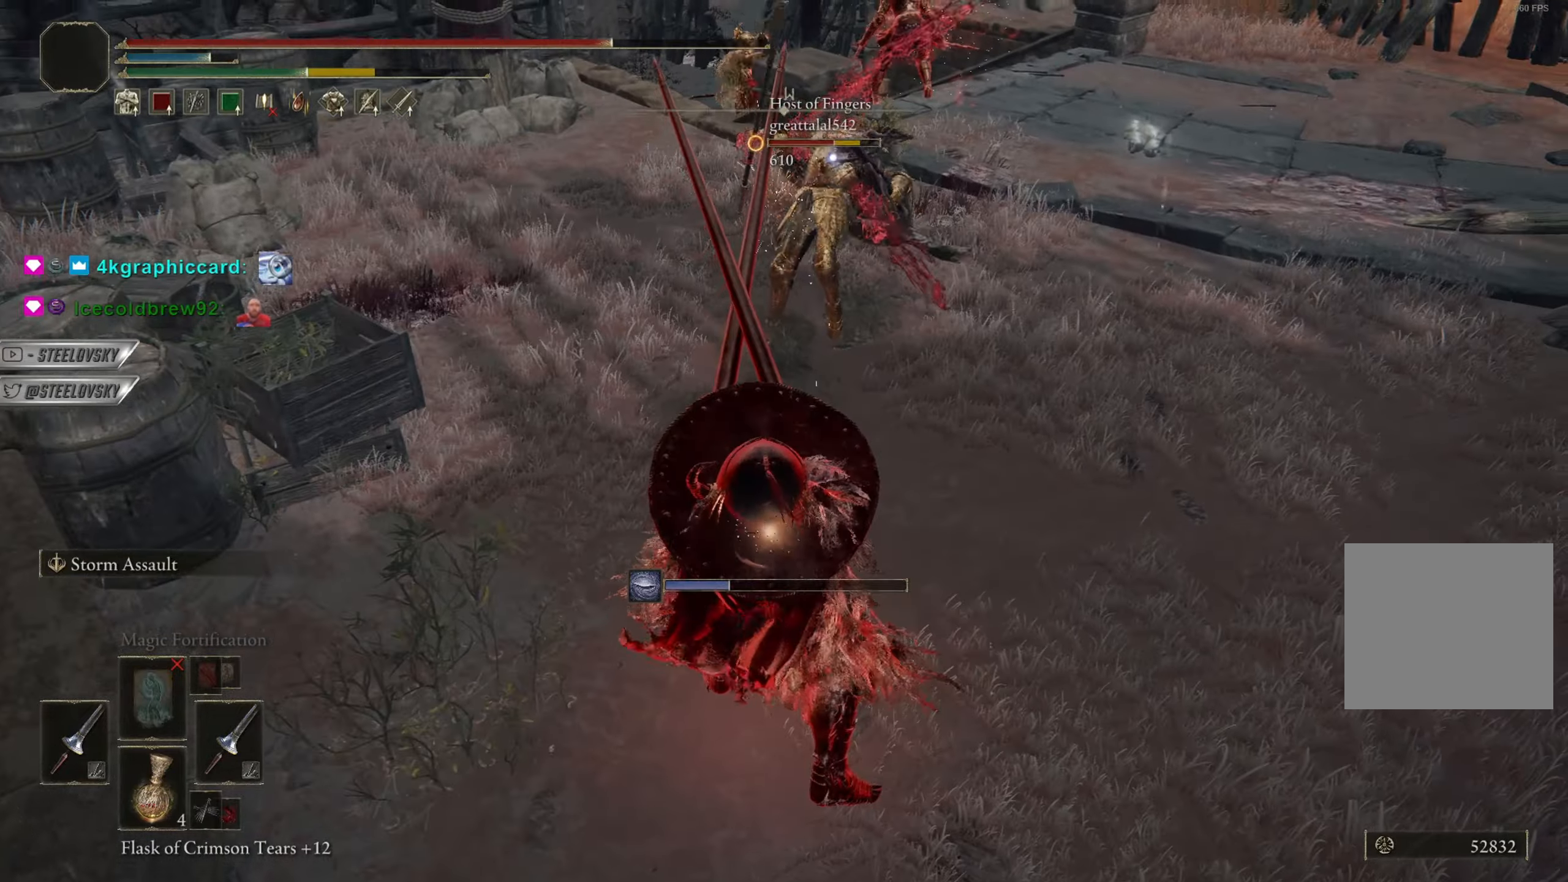
{"buttons": ["CIRCLE"], "left_stick": "up", "right_stick": "center", "events": [[117, "R1", "down"], [267, "left_stick", "up-right"], [367, "TRIANGLE", "up"], [401, "R1", "up"], [451, "left_stick", "up"]]}
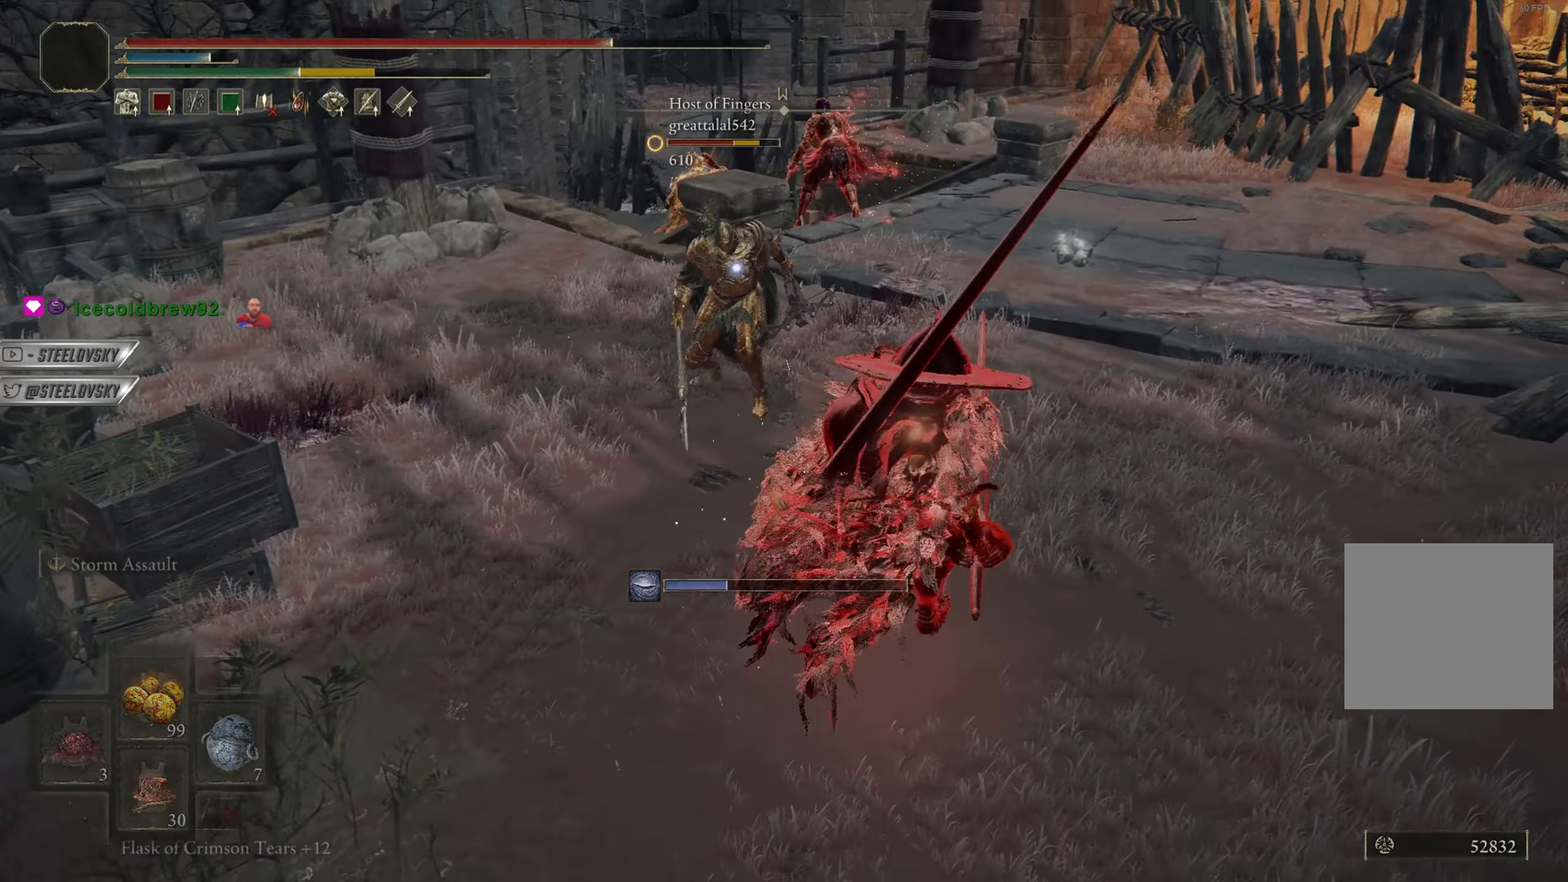
{"buttons": [], "left_stick": "up", "right_stick": "center", "events": [[183, "R1", "down"], [400, "CIRCLE", "up"], [400, "R1", "up"]]}
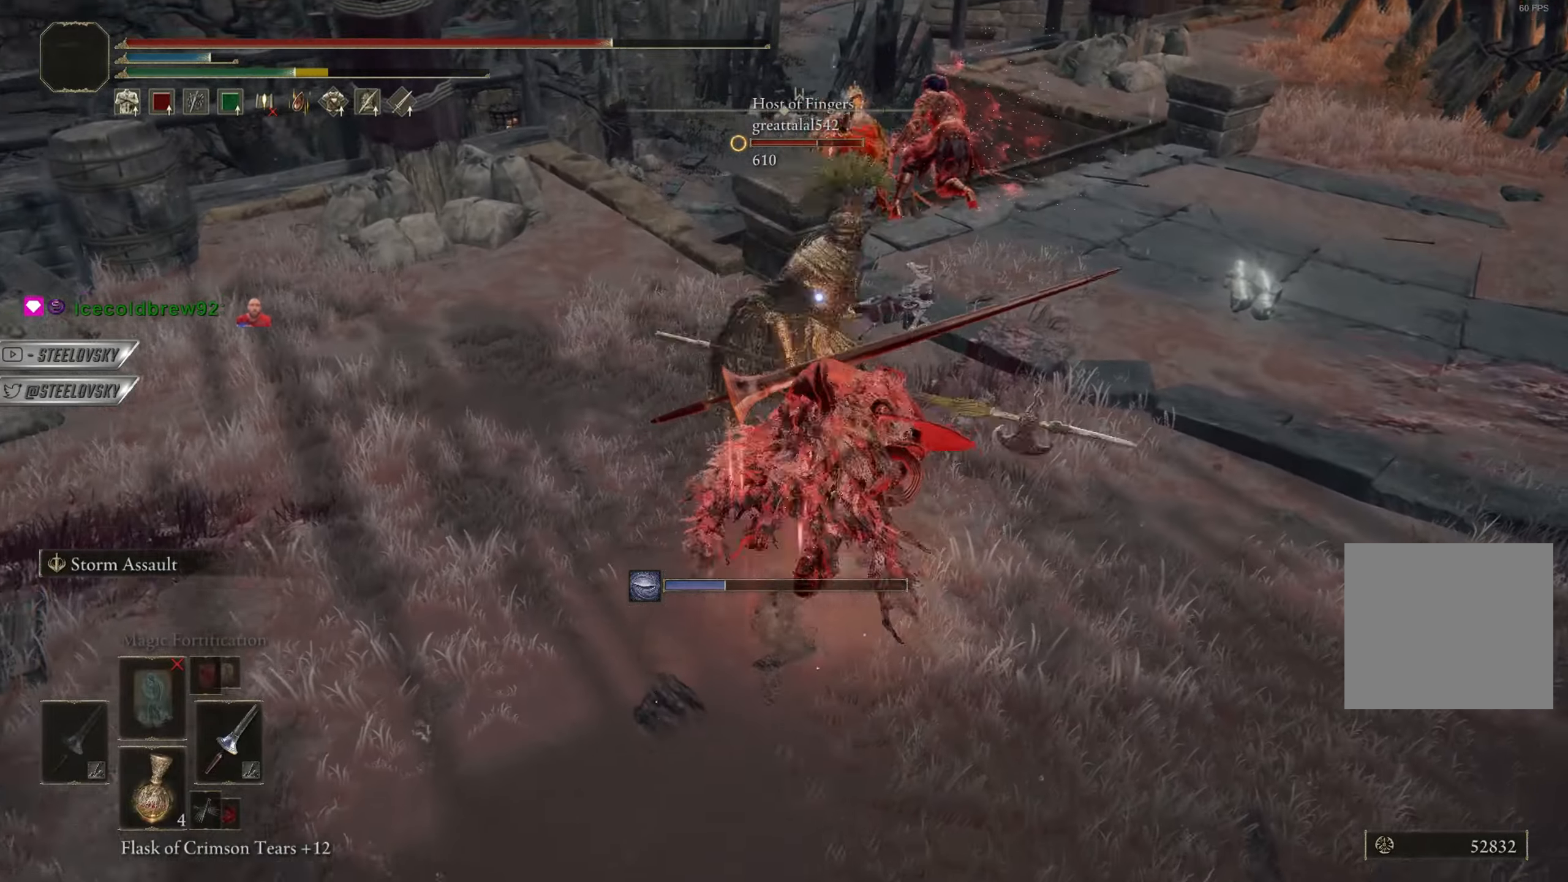
{"buttons": ["CIRCLE"], "left_stick": "up-right", "right_stick": "center", "events": [[217, "left_stick", "up-right"], [367, "CIRCLE", "down"], [384, "R3", "down"], [501, "R3", "up"]]}
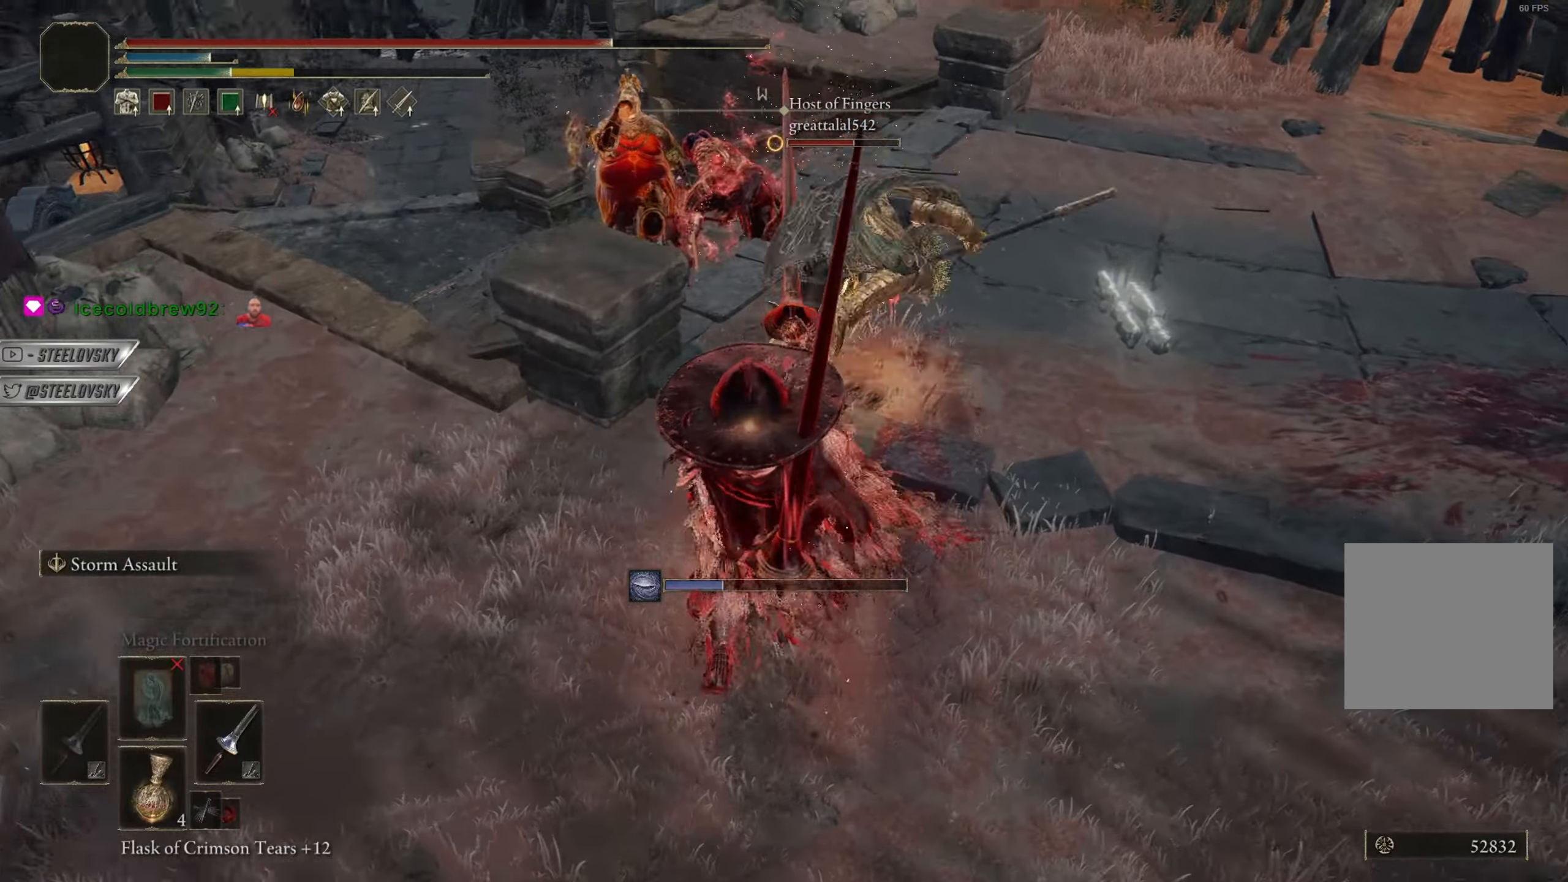
{"buttons": ["CIRCLE"], "left_stick": "down-left", "right_stick": "center", "events": [[33, "left_stick", "down"], [133, "left_stick", "down-left"], [217, "L1", "down"], [483, "L1", "up"]]}
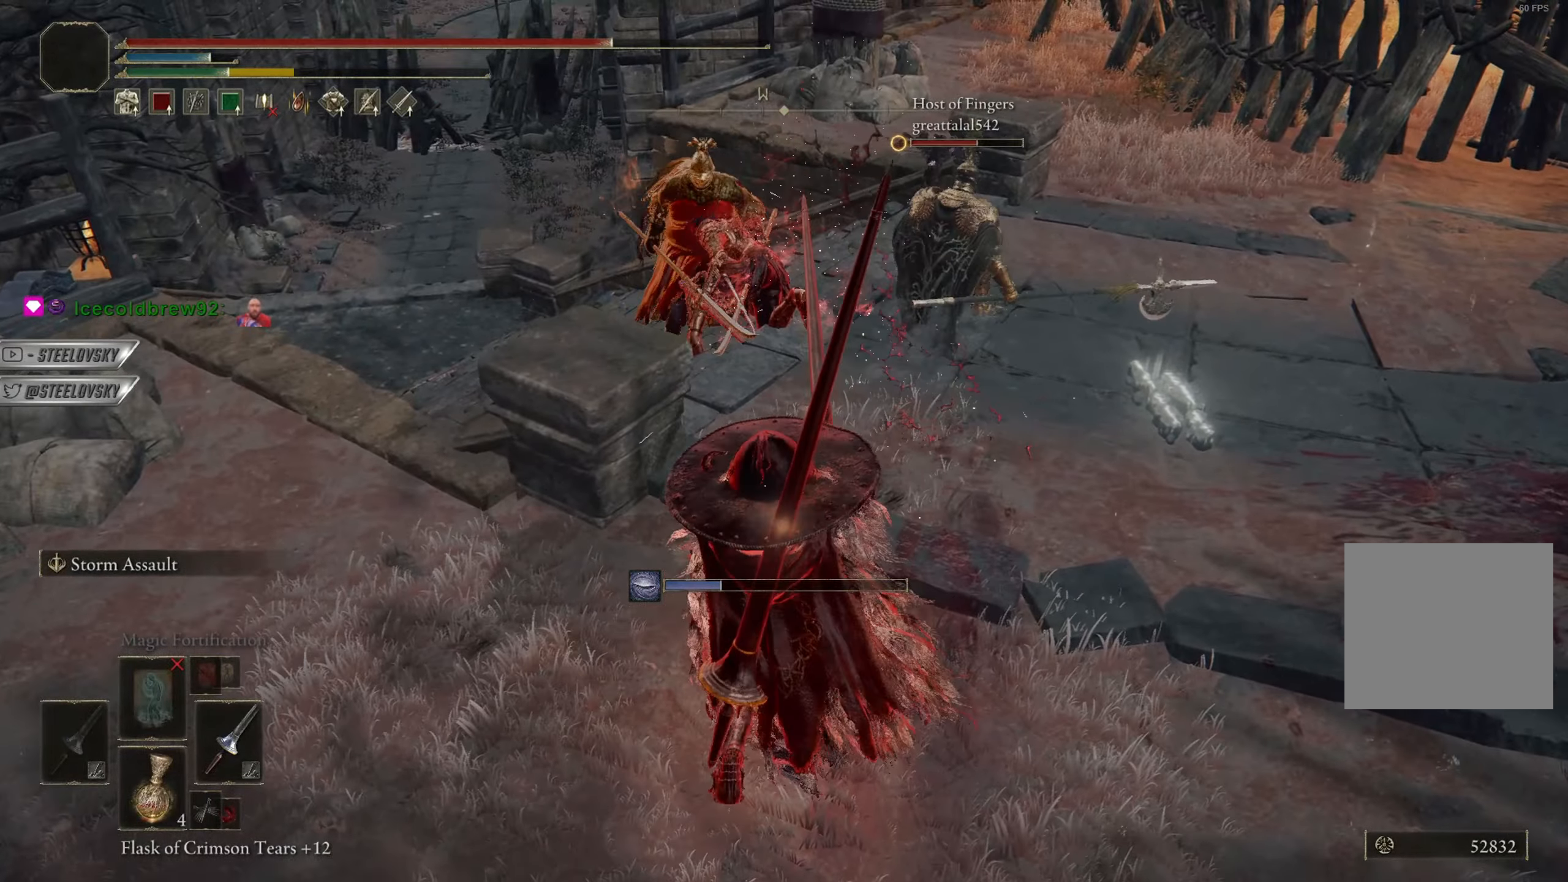
{"buttons": ["CIRCLE"], "left_stick": "down", "right_stick": "center", "events": [[50, "left_stick", "down"], [200, "CROSS", "down"], [200, "left_stick", "down-right"], [284, "CROSS", "up"], [350, "CROSS", "down"], [417, "CROSS", "up"], [484, "left_stick", "down"]]}
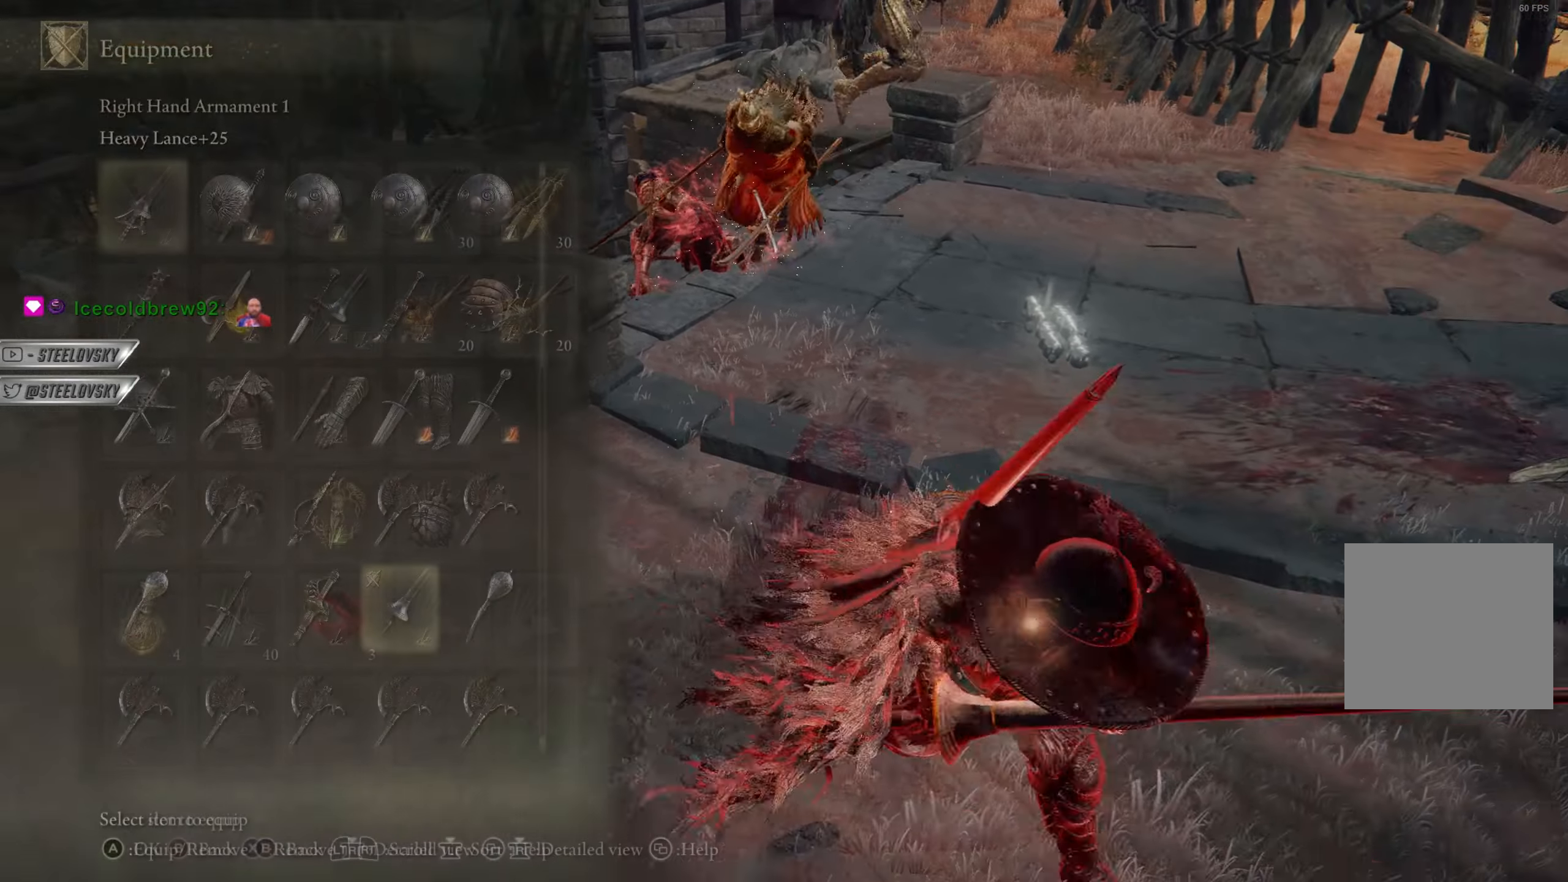
{"buttons": [], "left_stick": "down", "right_stick": "up", "events": [[33, "CIRCLE", "up"], [267, "TRIANGLE", "down"], [317, "R1", "down"], [383, "TRIANGLE", "up"], [400, "R1", "up"], [500, "right_stick", "up"]]}
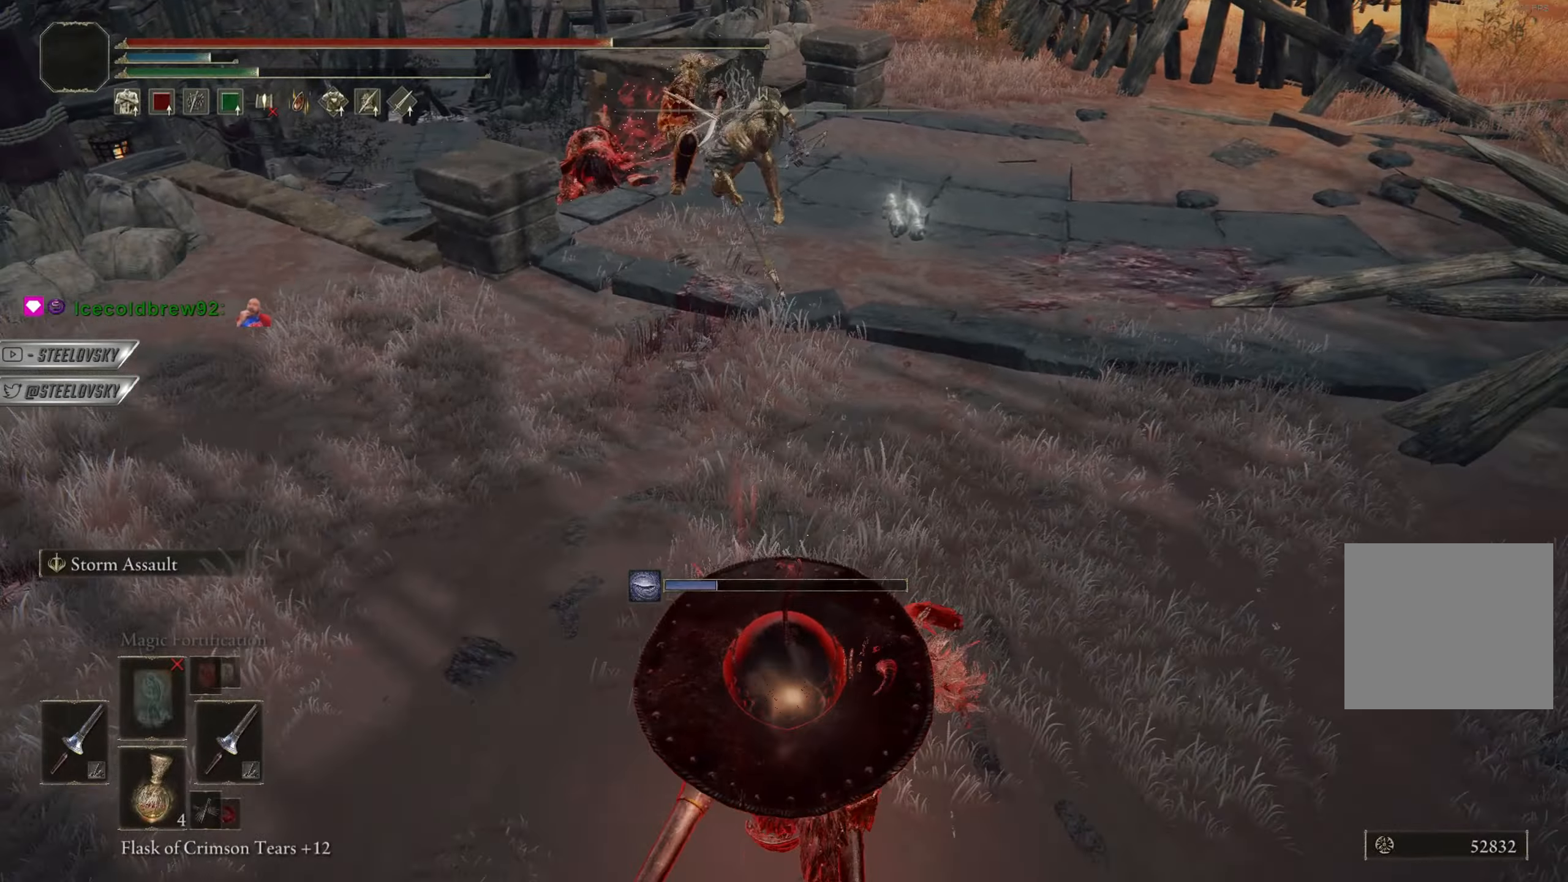
{"buttons": ["CIRCLE"], "left_stick": "down", "right_stick": "left", "events": [[67, "right_stick", "center"], [100, "CIRCLE", "down"], [117, "R3", "down"], [217, "R3", "up"], [401, "right_stick", "left"]]}
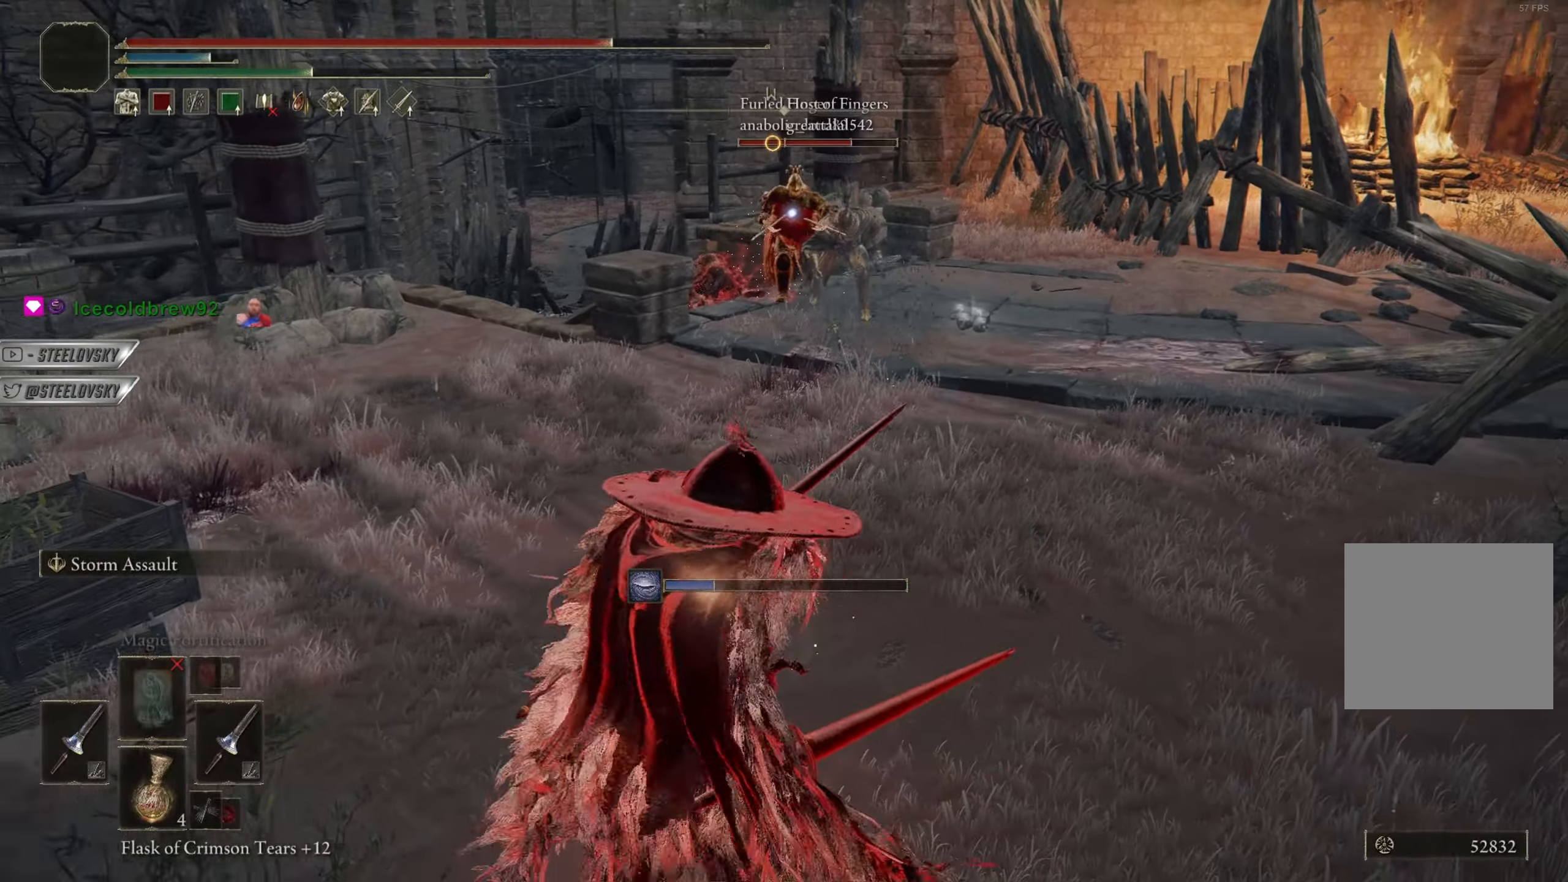
{"buttons": ["CIRCLE"], "left_stick": "up-left", "right_stick": "center", "events": [[50, "right_stick", "center"], [133, "left_stick", "down-left"], [383, "R3", "down"], [467, "left_stick", "up-left"], [483, "R3", "up"]]}
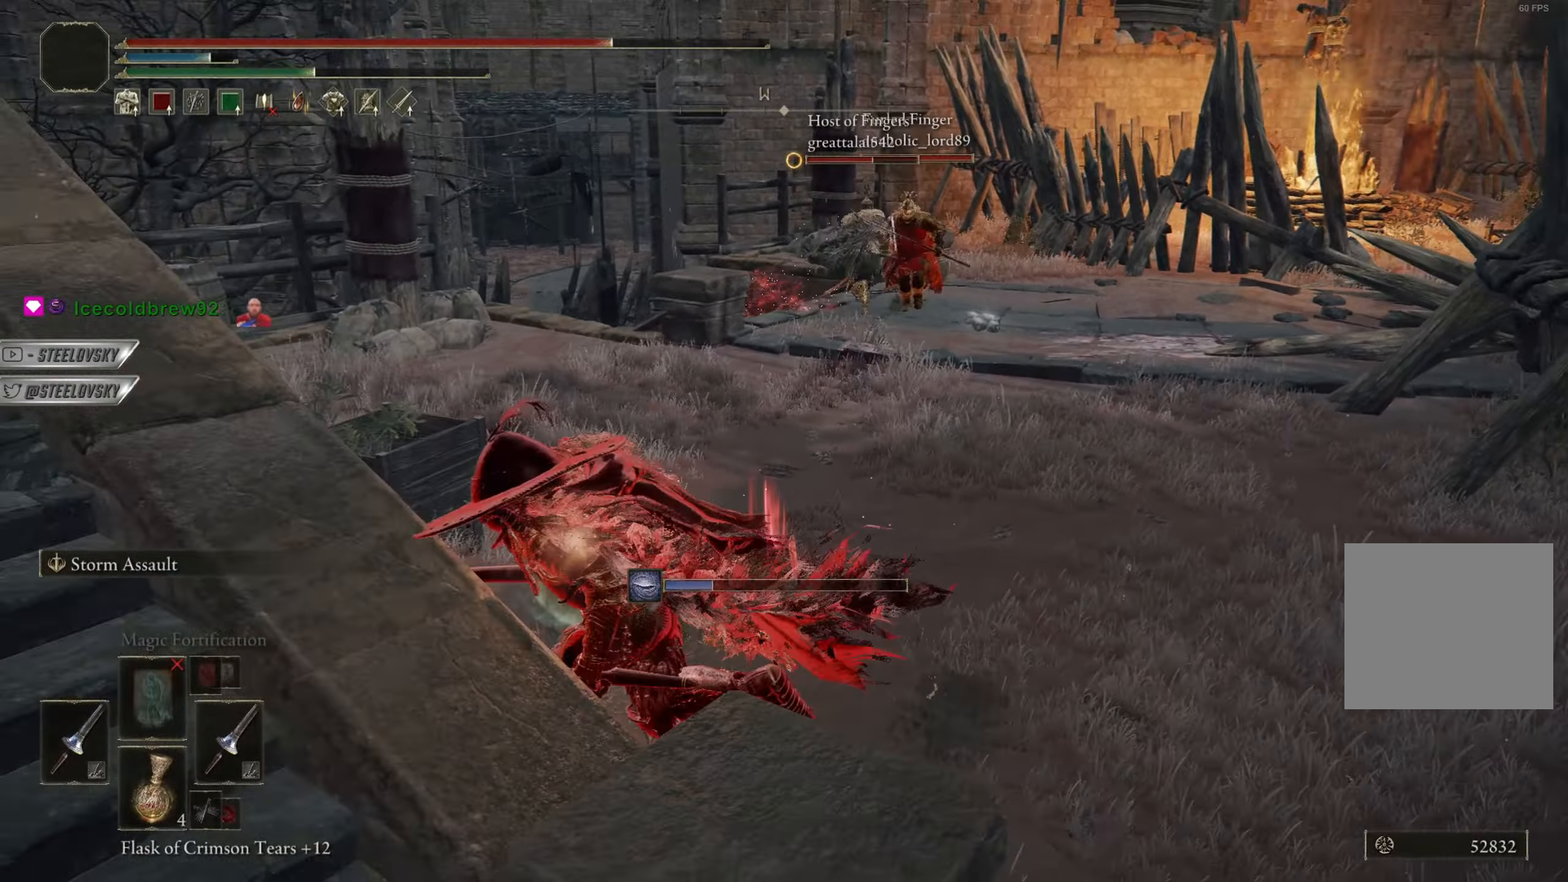
{"buttons": ["CIRCLE", "L3"], "left_stick": "down-left", "right_stick": "center", "events": [[17, "right_stick", "left"], [150, "left_stick", "left"], [217, "right_stick", "center"], [350, "left_stick", "down"], [434, "left_stick", "down-left"], [451, "L3", "down"]]}
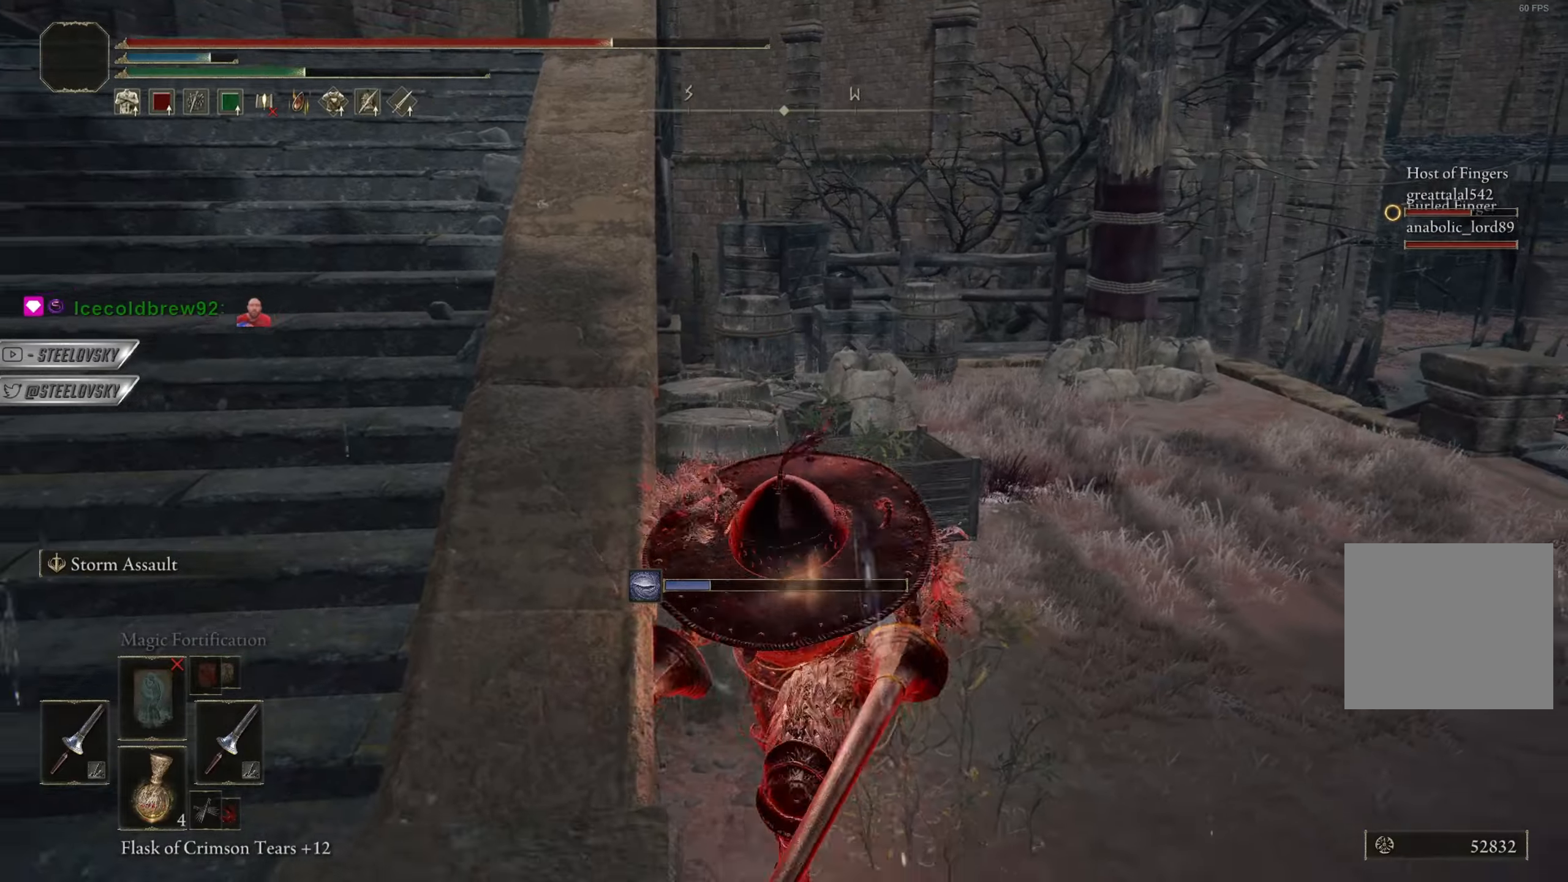
{"buttons": ["CIRCLE"], "left_stick": "up-left", "right_stick": "center", "events": [[83, "CIRCLE", "up"], [100, "L3", "up"], [100, "left_stick", "left"], [250, "left_stick", "up-left"], [500, "CIRCLE", "down"]]}
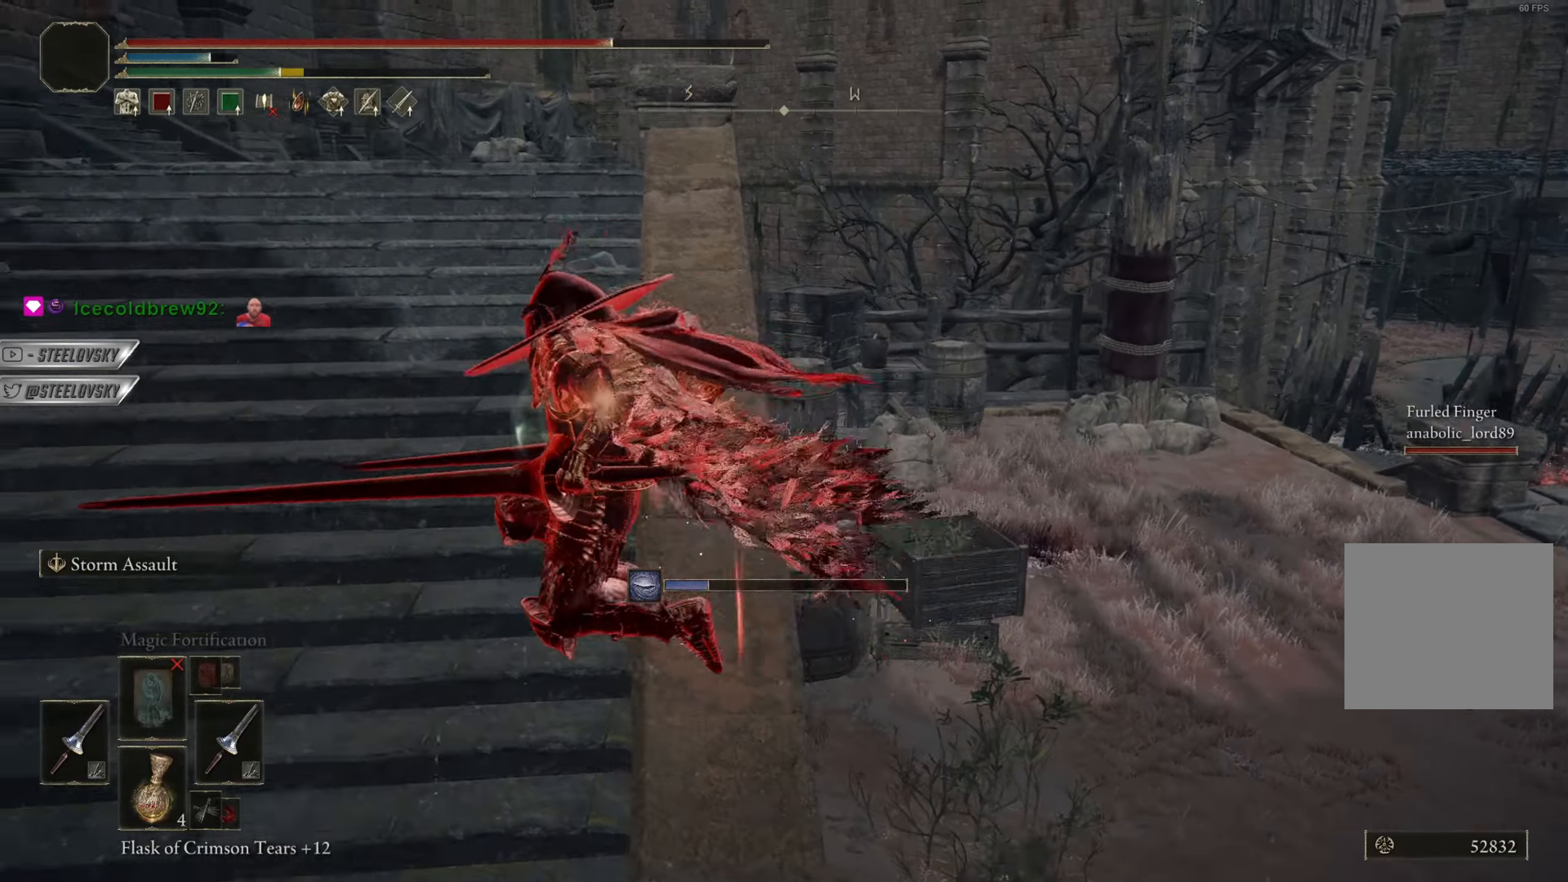
{"buttons": ["CIRCLE"], "left_stick": "up", "right_stick": "center", "events": [[84, "right_stick", "right"], [134, "left_stick", "up"], [234, "right_stick", "center"]]}
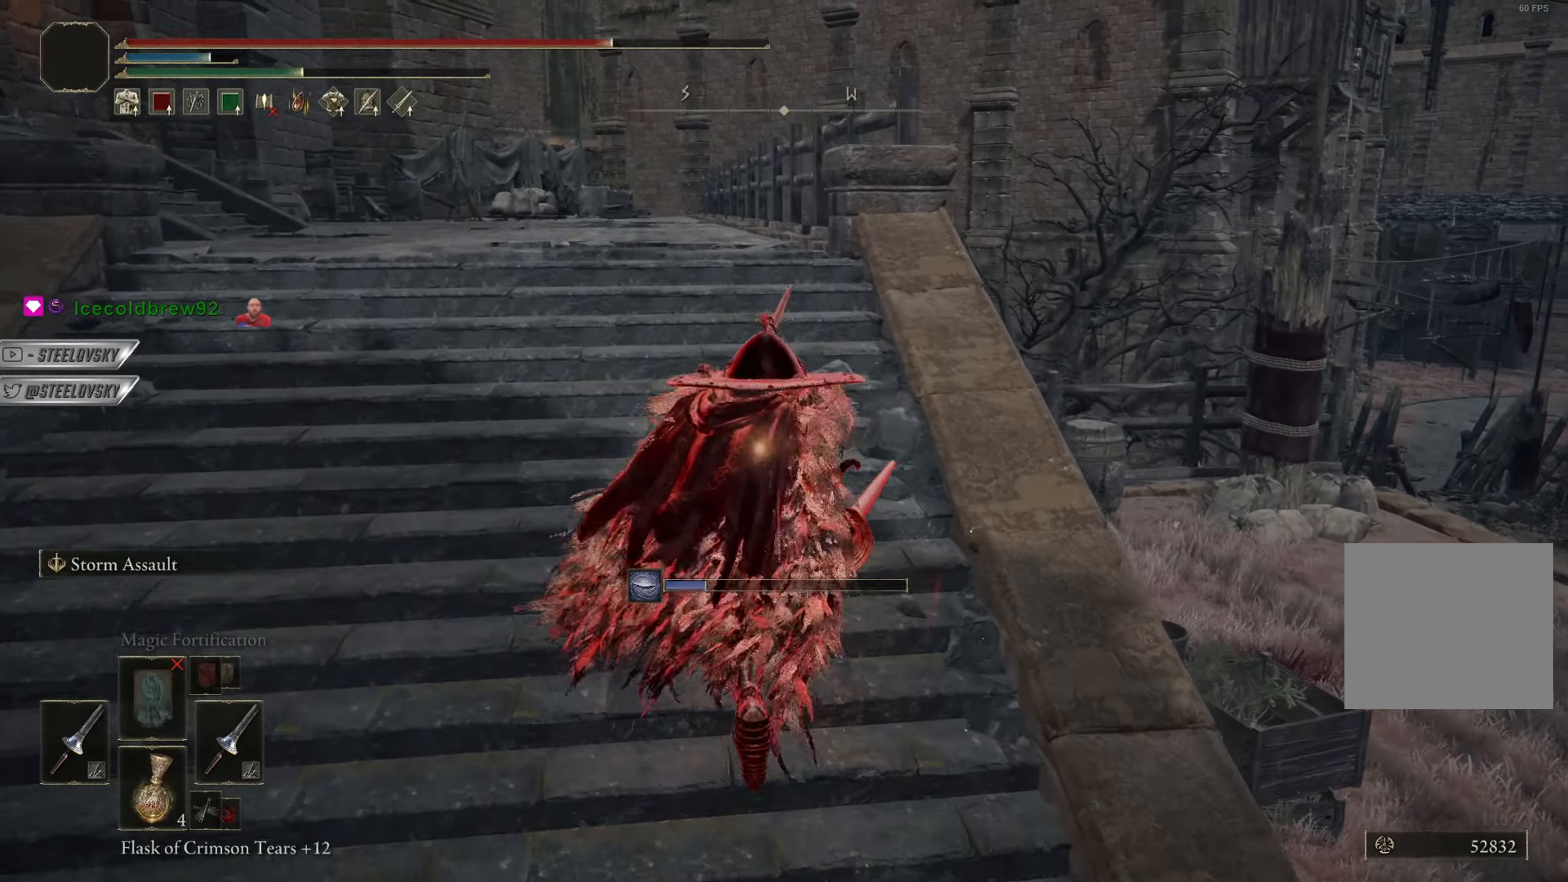
{"buttons": [], "left_stick": "up-right", "right_stick": "left", "events": [[300, "SQUARE", "down"], [383, "CIRCLE", "up"], [400, "SQUARE", "up"], [400, "right_stick", "left"], [450, "left_stick", "up-right"]]}
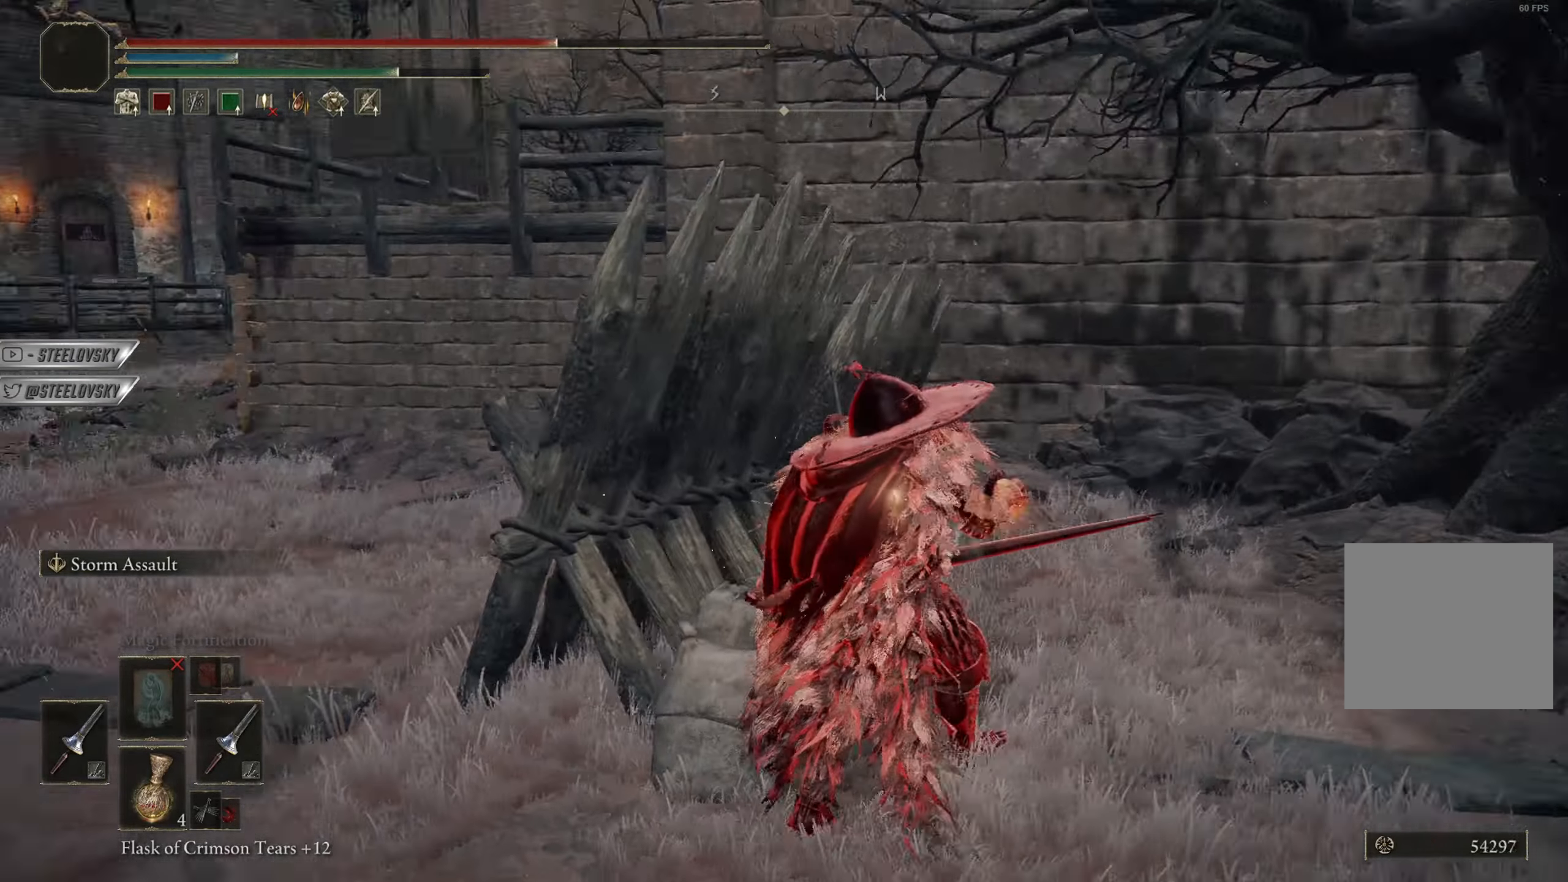
{"buttons": [], "left_stick": "down-right", "right_stick": "center", "events": [[67, "right_stick", "center"], [117, "left_stick", "right"], [317, "right_stick", "down-left"], [417, "right_stick", "center"], [467, "left_stick", "down-right"]]}
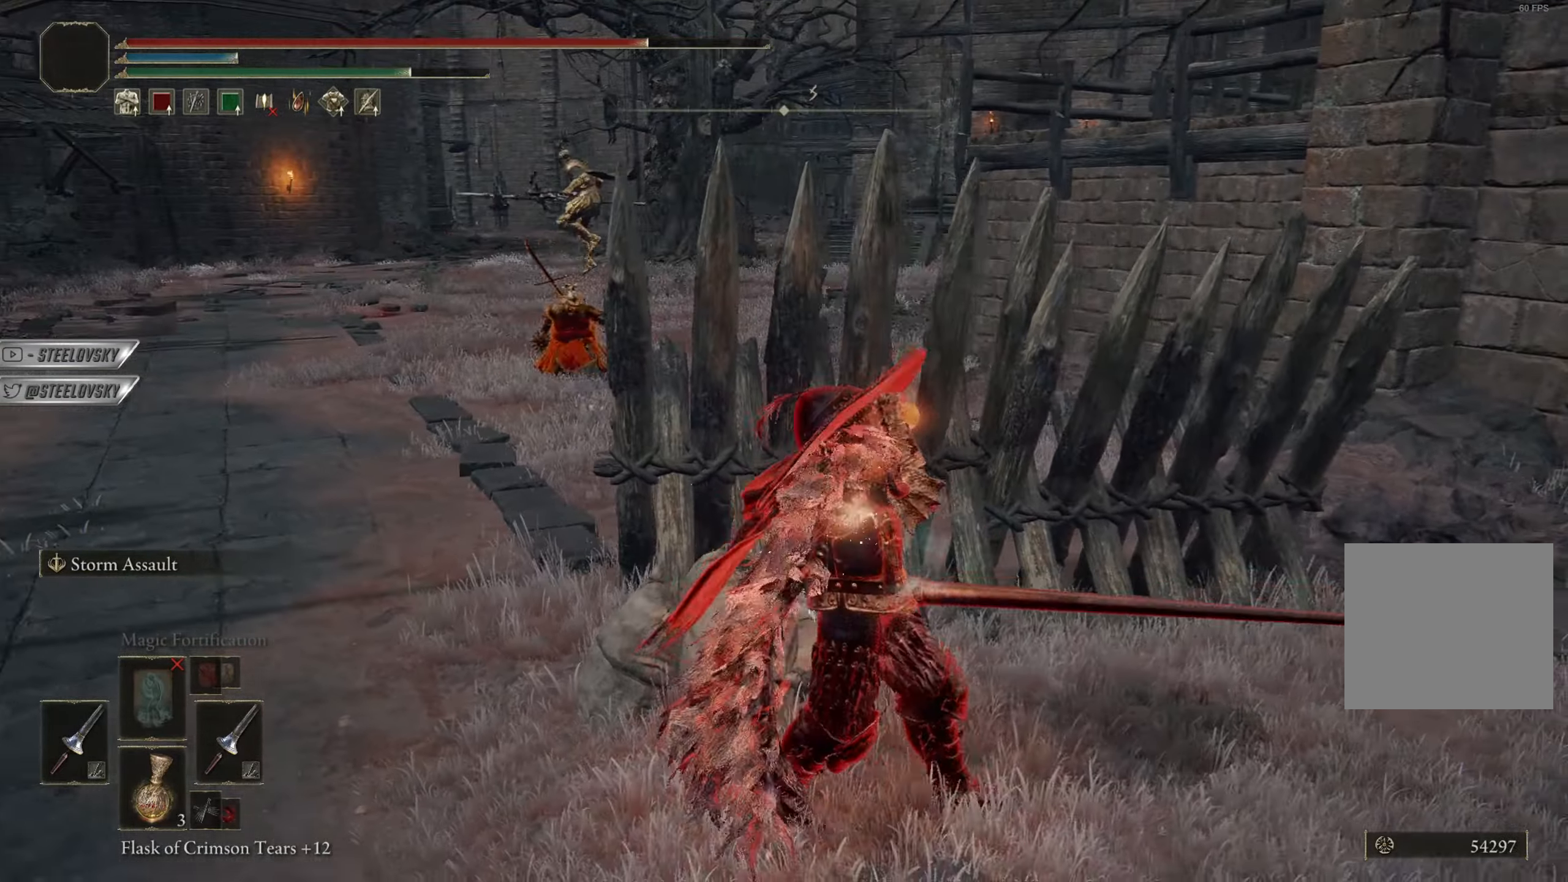
{"buttons": [], "left_stick": "down-right", "right_stick": "center", "events": [[166, "right_stick", "down-left"], [300, "right_stick", "center"]]}
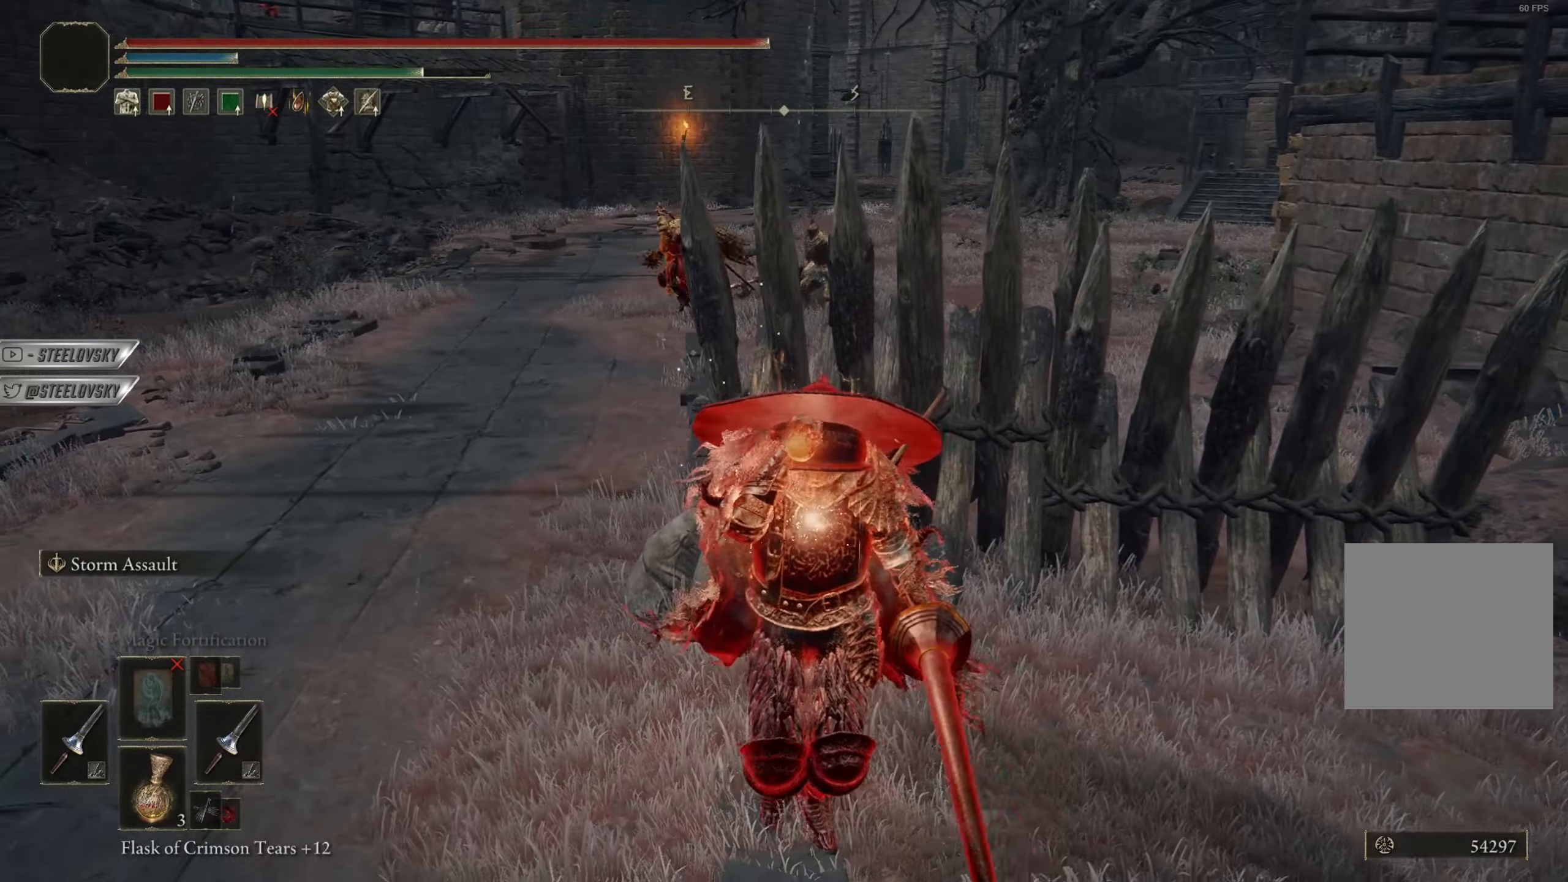
{"buttons": ["CIRCLE"], "left_stick": "down-right", "right_stick": "center", "events": [[84, "CIRCLE", "down"]]}
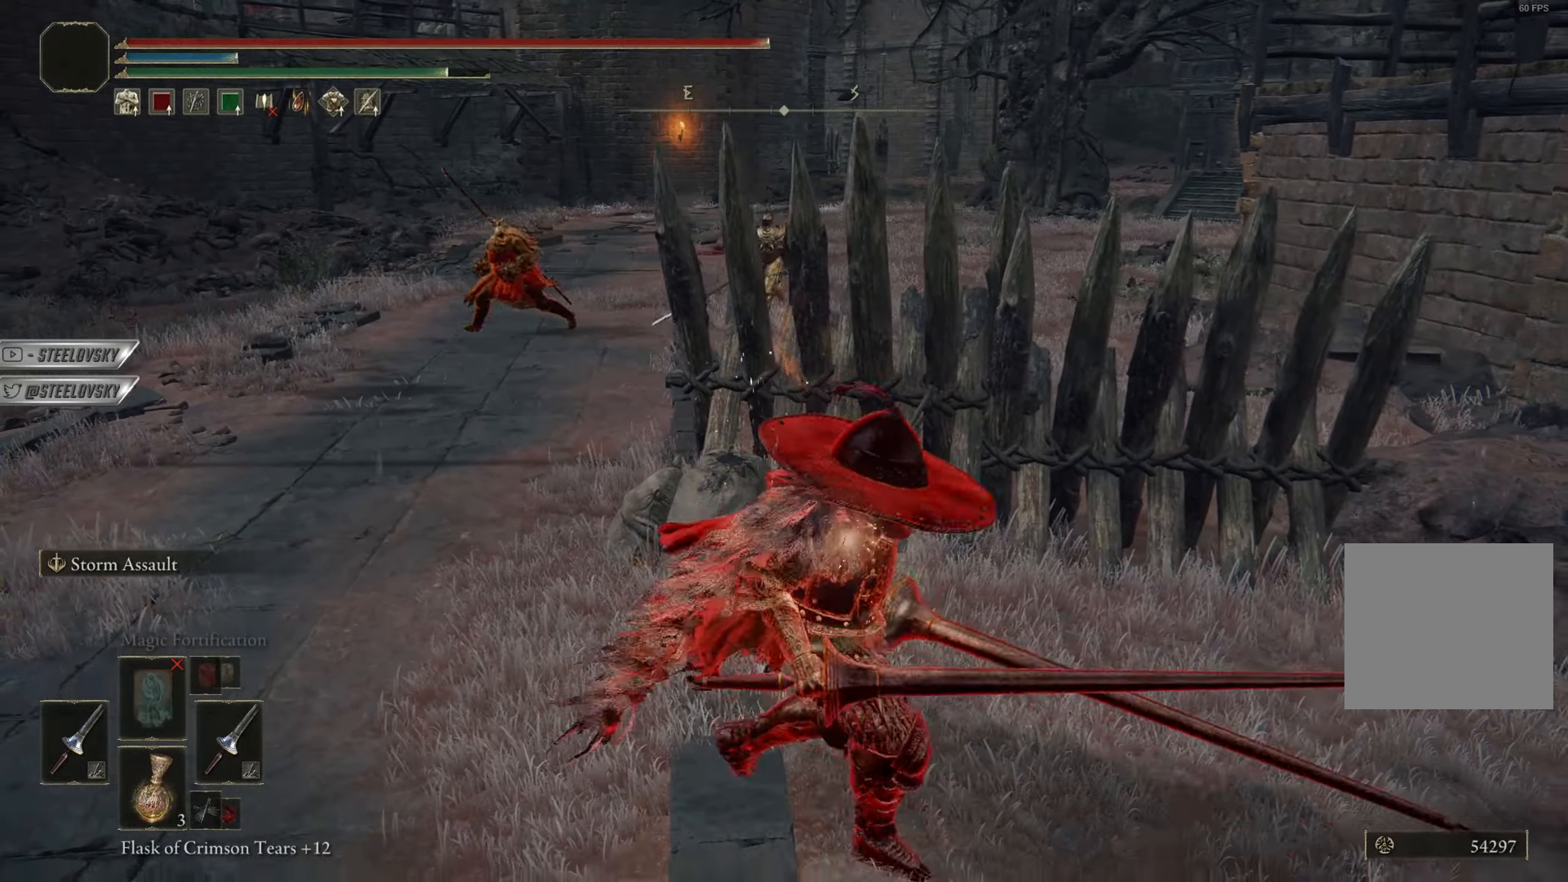
{"buttons": ["CIRCLE"], "left_stick": "down-right", "right_stick": "center", "events": [[83, "left_stick", "center"], [383, "left_stick", "right"], [500, "left_stick", "down-right"]]}
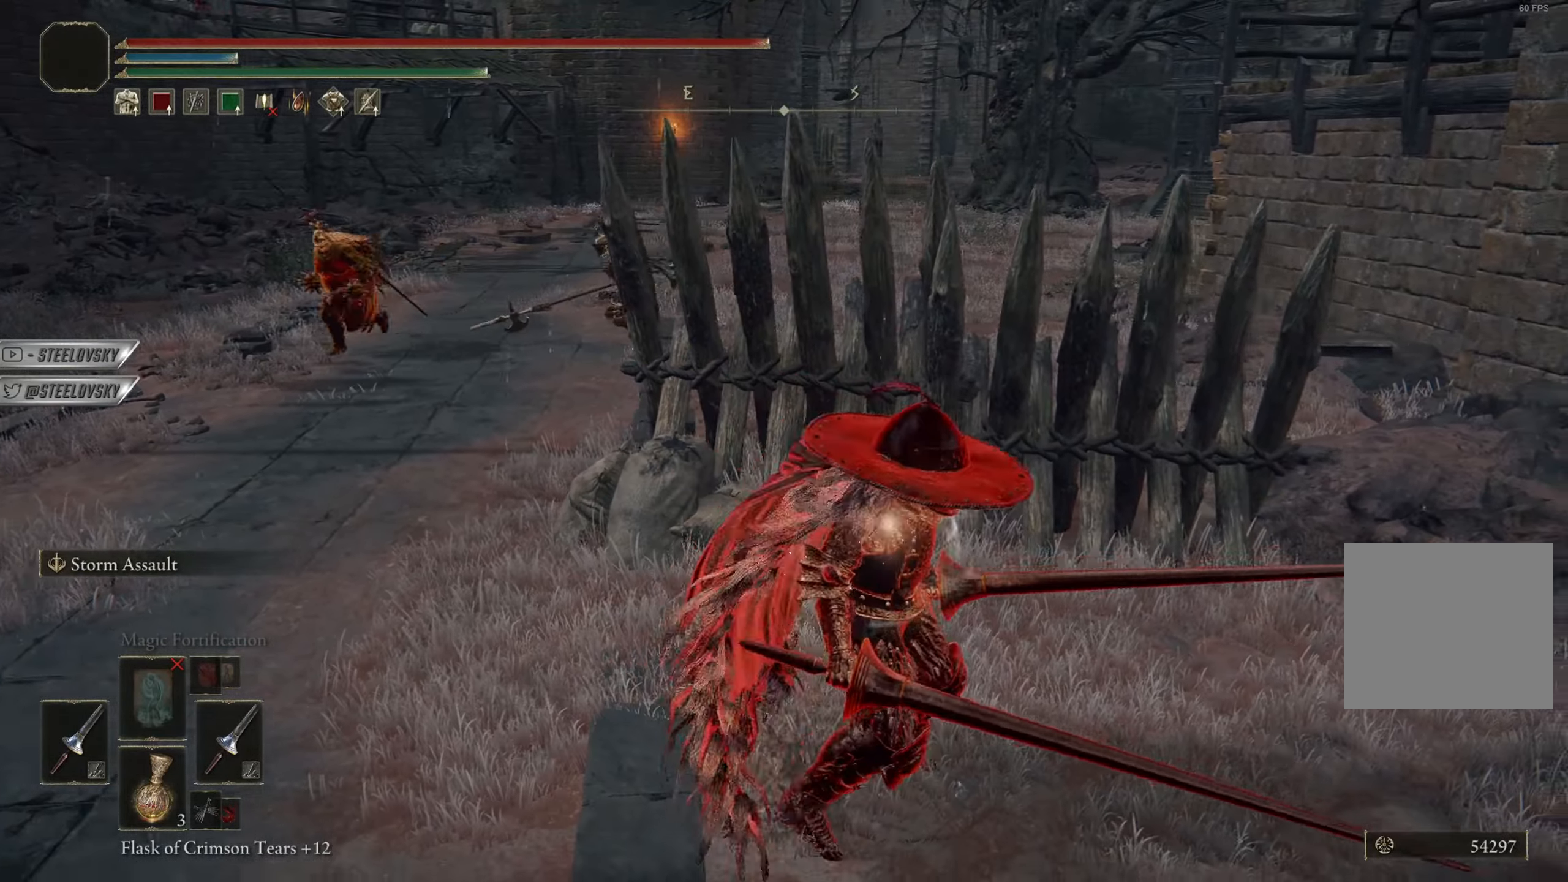
{"buttons": ["CIRCLE"], "left_stick": "up-right", "right_stick": "center", "events": [[184, "left_stick", "up-right"], [234, "CROSS", "down"], [317, "CROSS", "up"], [350, "CROSS", "down"], [417, "CROSS", "up"]]}